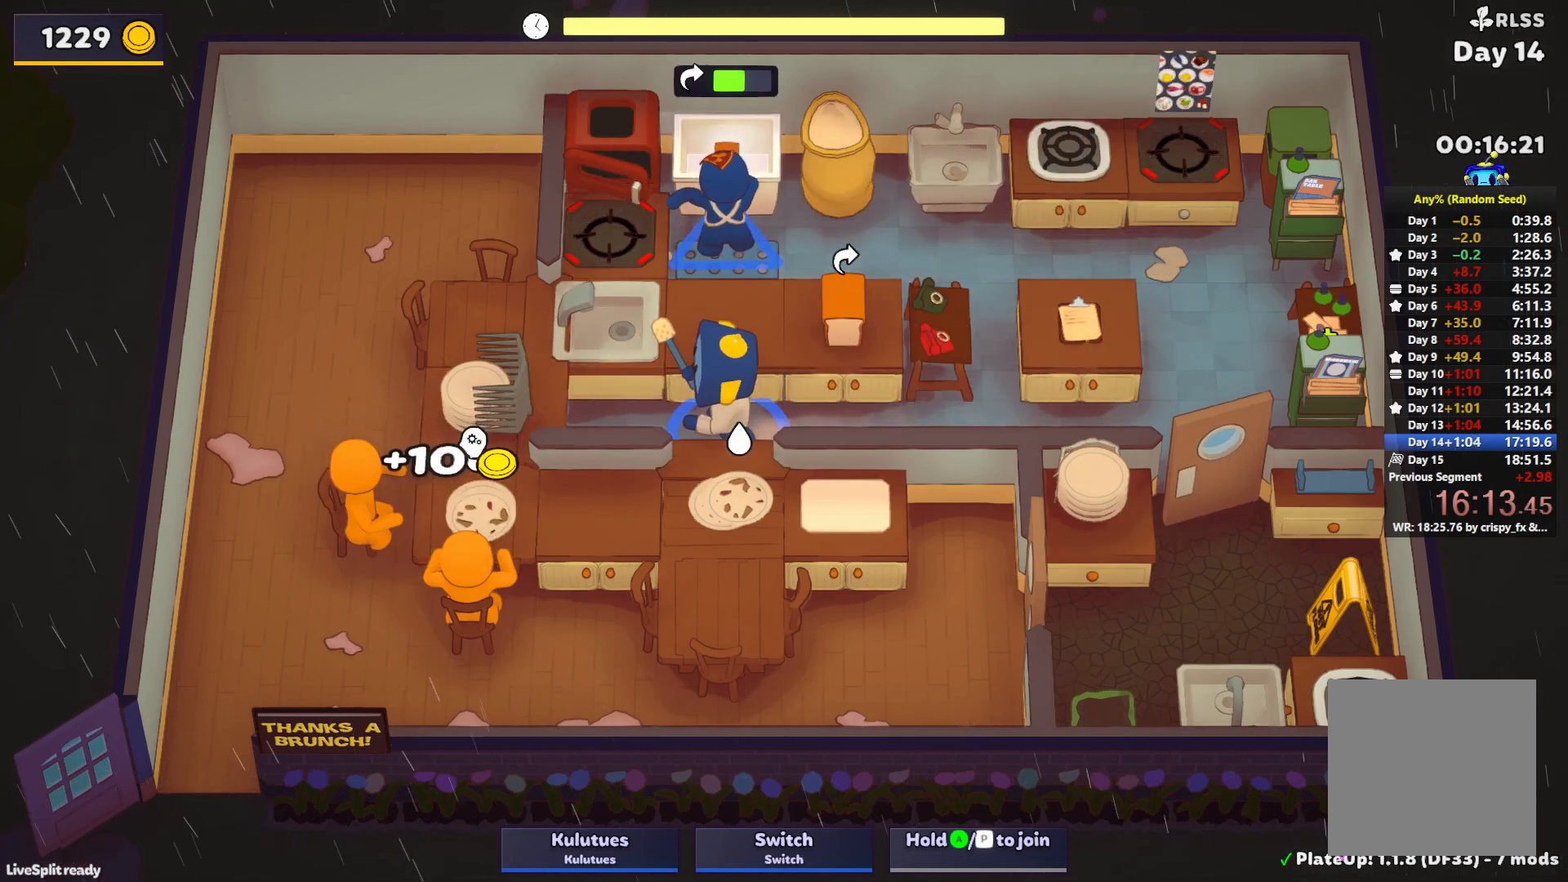
Gameplay with a controller (PlayStation layout); each line is a JSON object with the inputs held at the frame after it. "events" lists button and stick changes between this image and that frame as [ms after this image, input, new state], when the widget could be followed in between. Not read: L3 R3 right_stick.
{"buttons": [], "left_stick": "up-left", "events": [[167, "left_stick", "down-left"], [350, "CROSS", "down"], [433, "CROSS", "up"], [500, "left_stick", "up-left"]]}
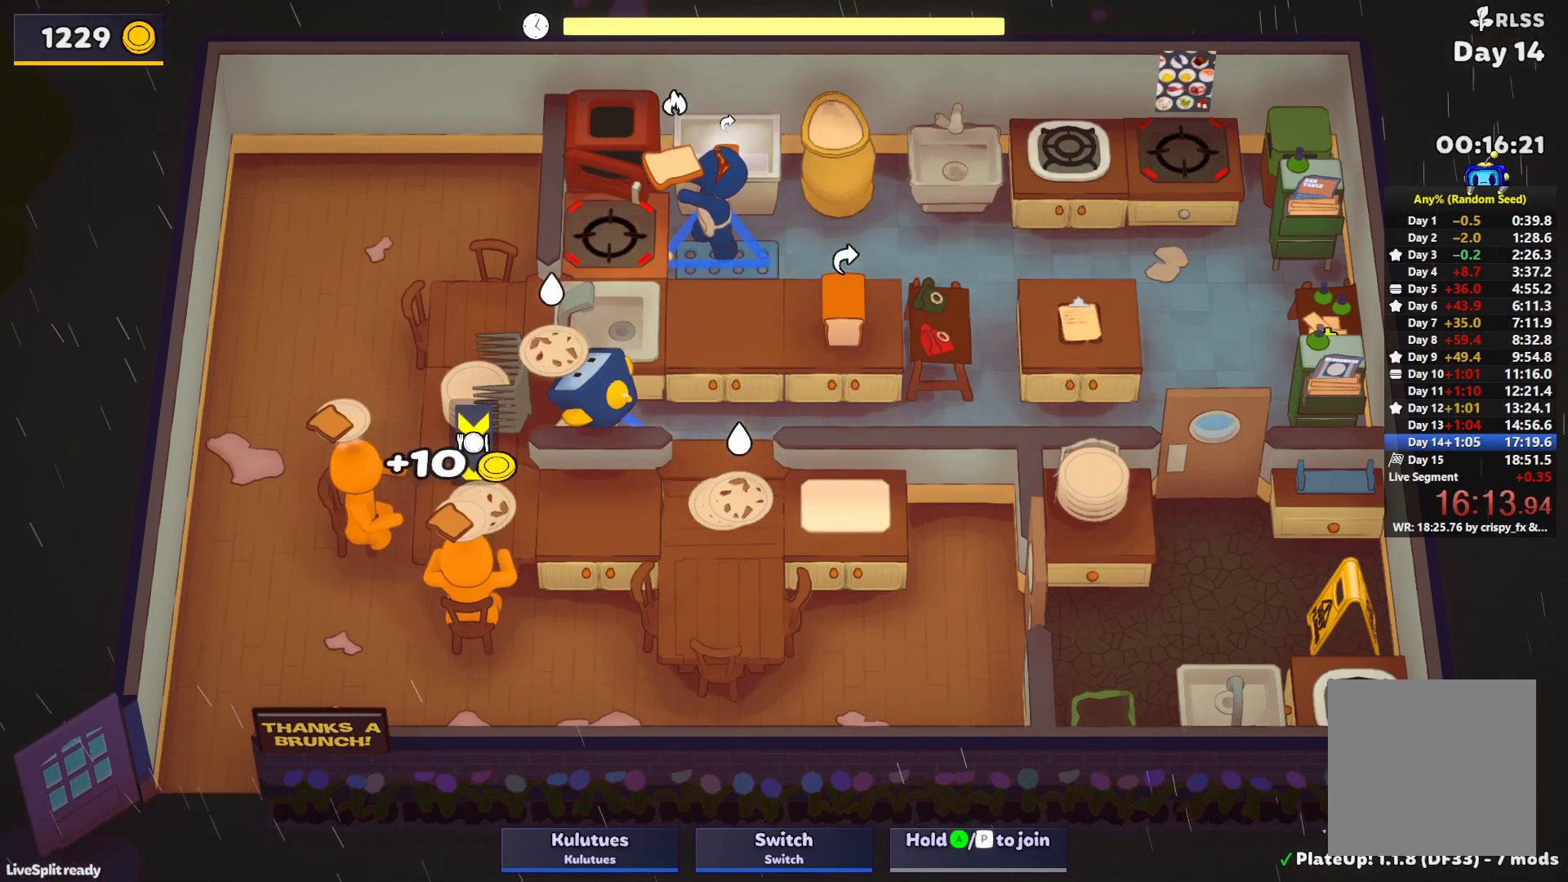
{"buttons": ["CROSS"], "left_stick": "down-left", "events": [[167, "CROSS", "down"], [267, "CROSS", "up"], [283, "left_stick", "down-left"], [483, "CROSS", "down"]]}
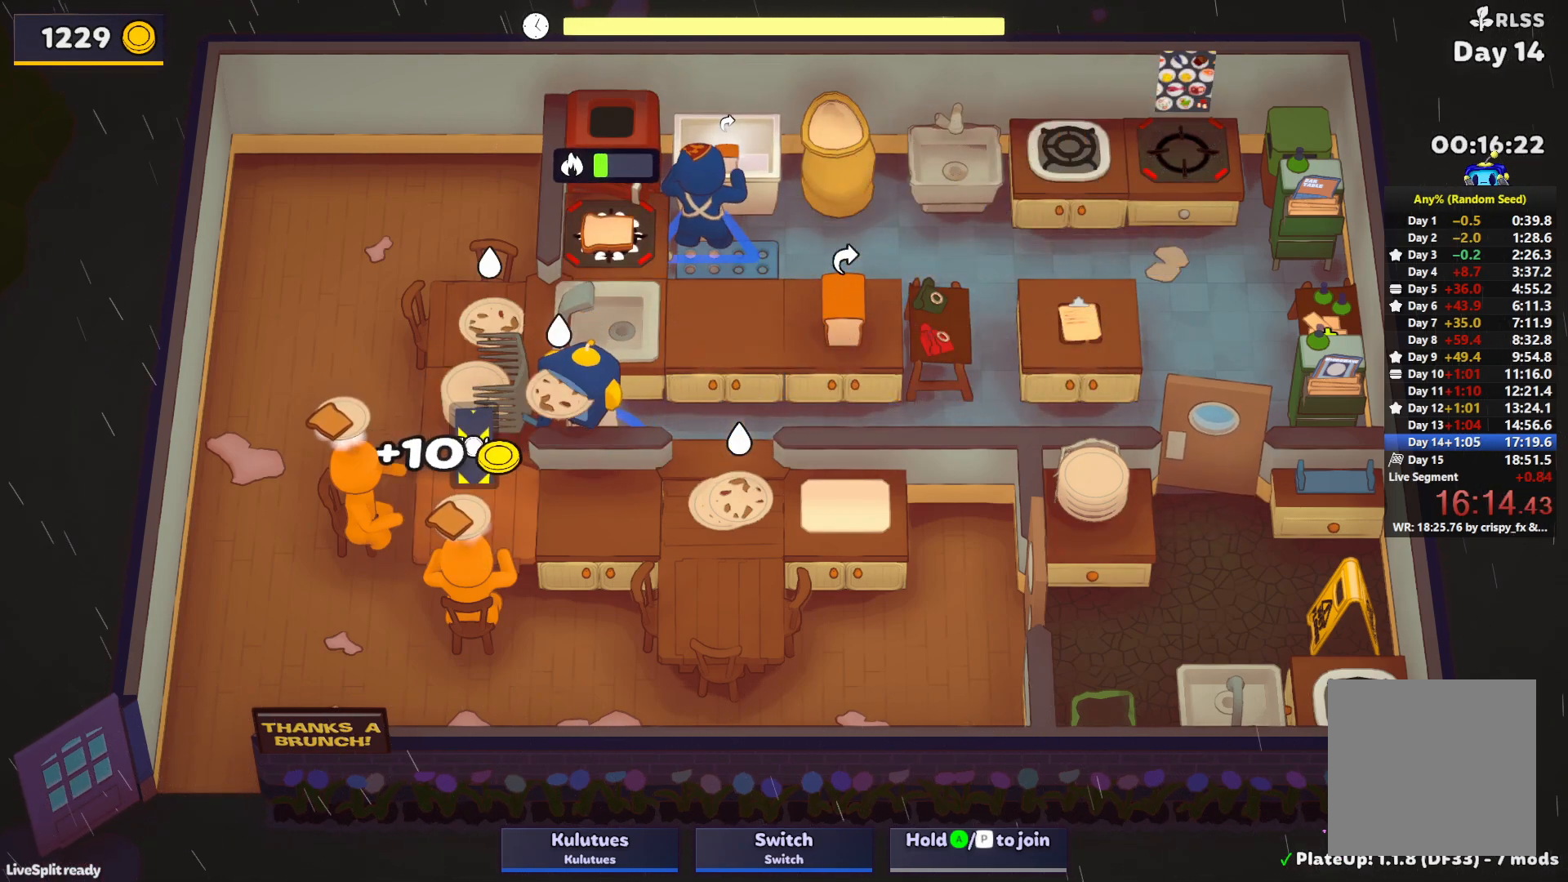
{"buttons": [], "left_stick": "right", "events": [[100, "CROSS", "up"], [150, "left_stick", "down-right"], [200, "left_stick", "right"]]}
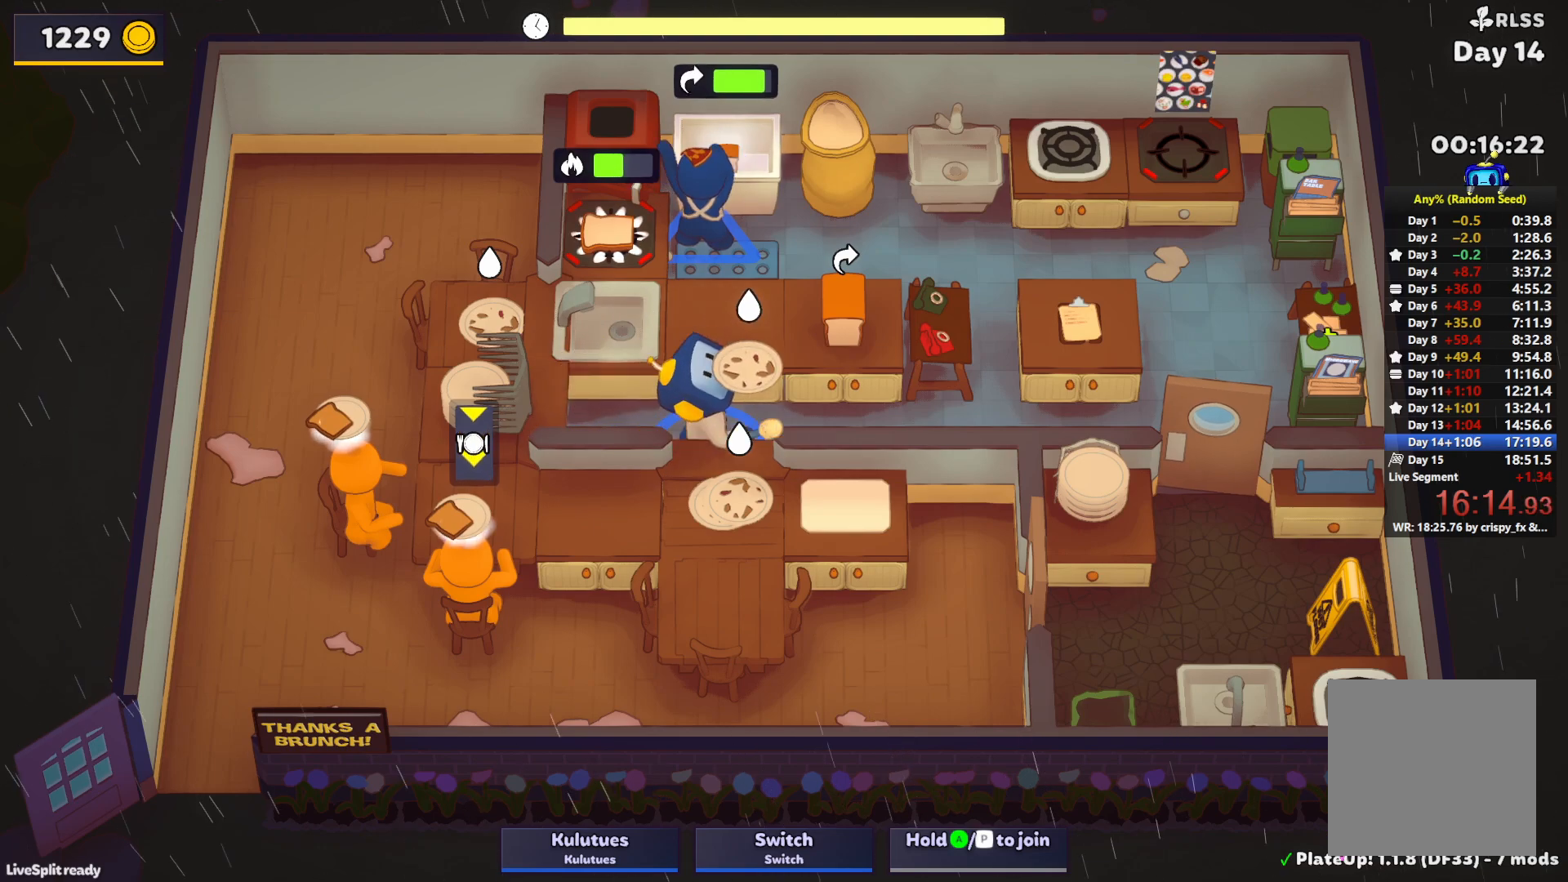
{"buttons": [], "left_stick": "left", "events": [[33, "left_stick", "down-right"], [100, "L1", "down"], [117, "CROSS", "down"], [200, "CROSS", "up"], [217, "L1", "up"], [250, "left_stick", "left"]]}
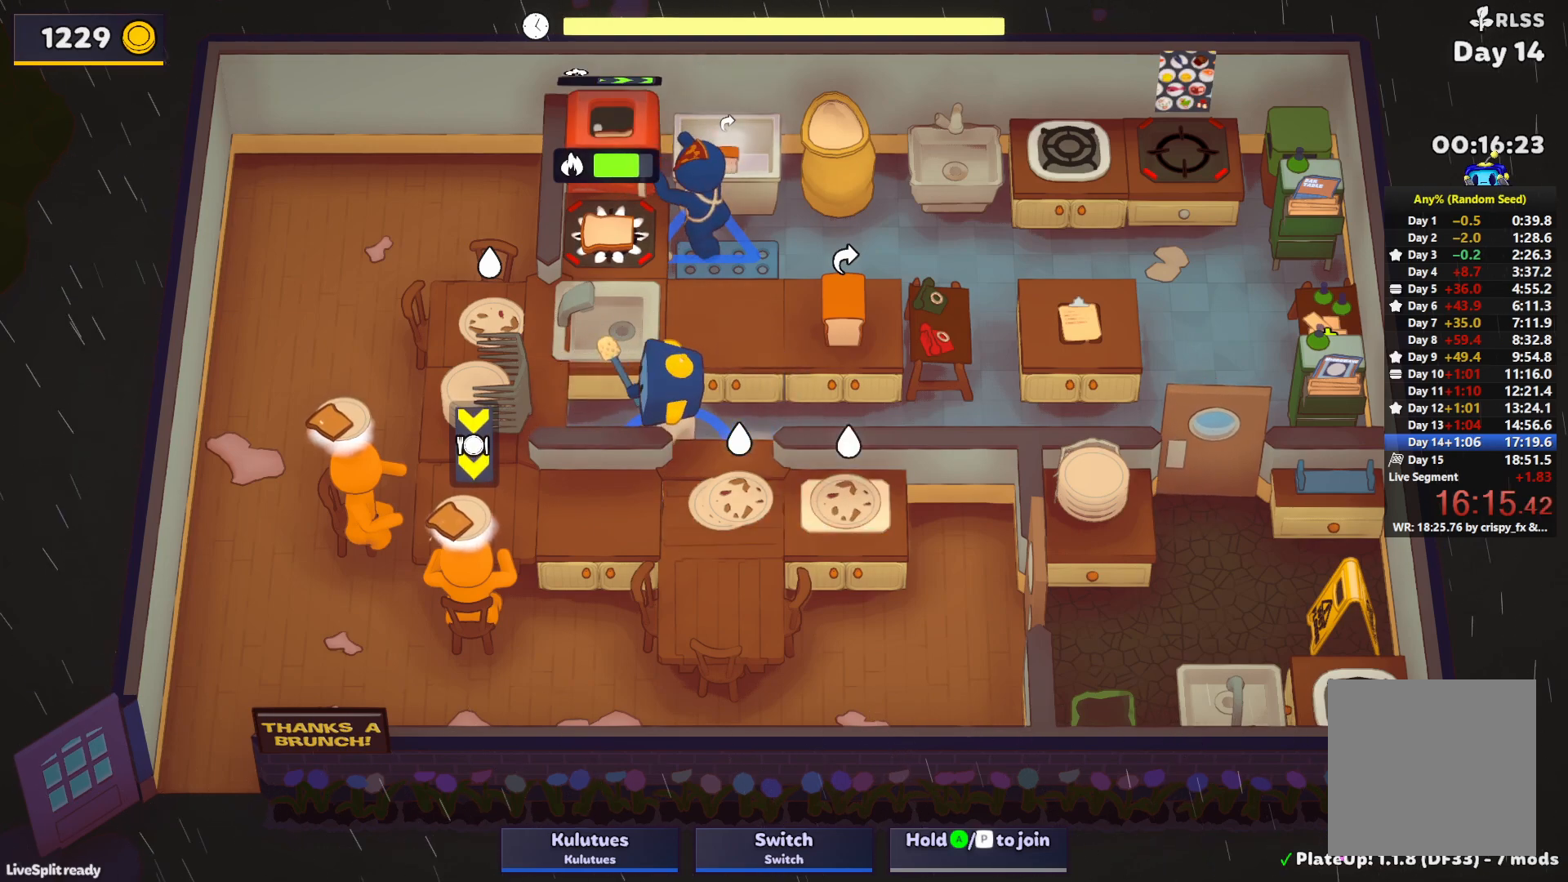
{"buttons": [], "left_stick": "up-right", "events": [[167, "CROSS", "down"], [283, "CROSS", "up"], [317, "left_stick", "up-right"]]}
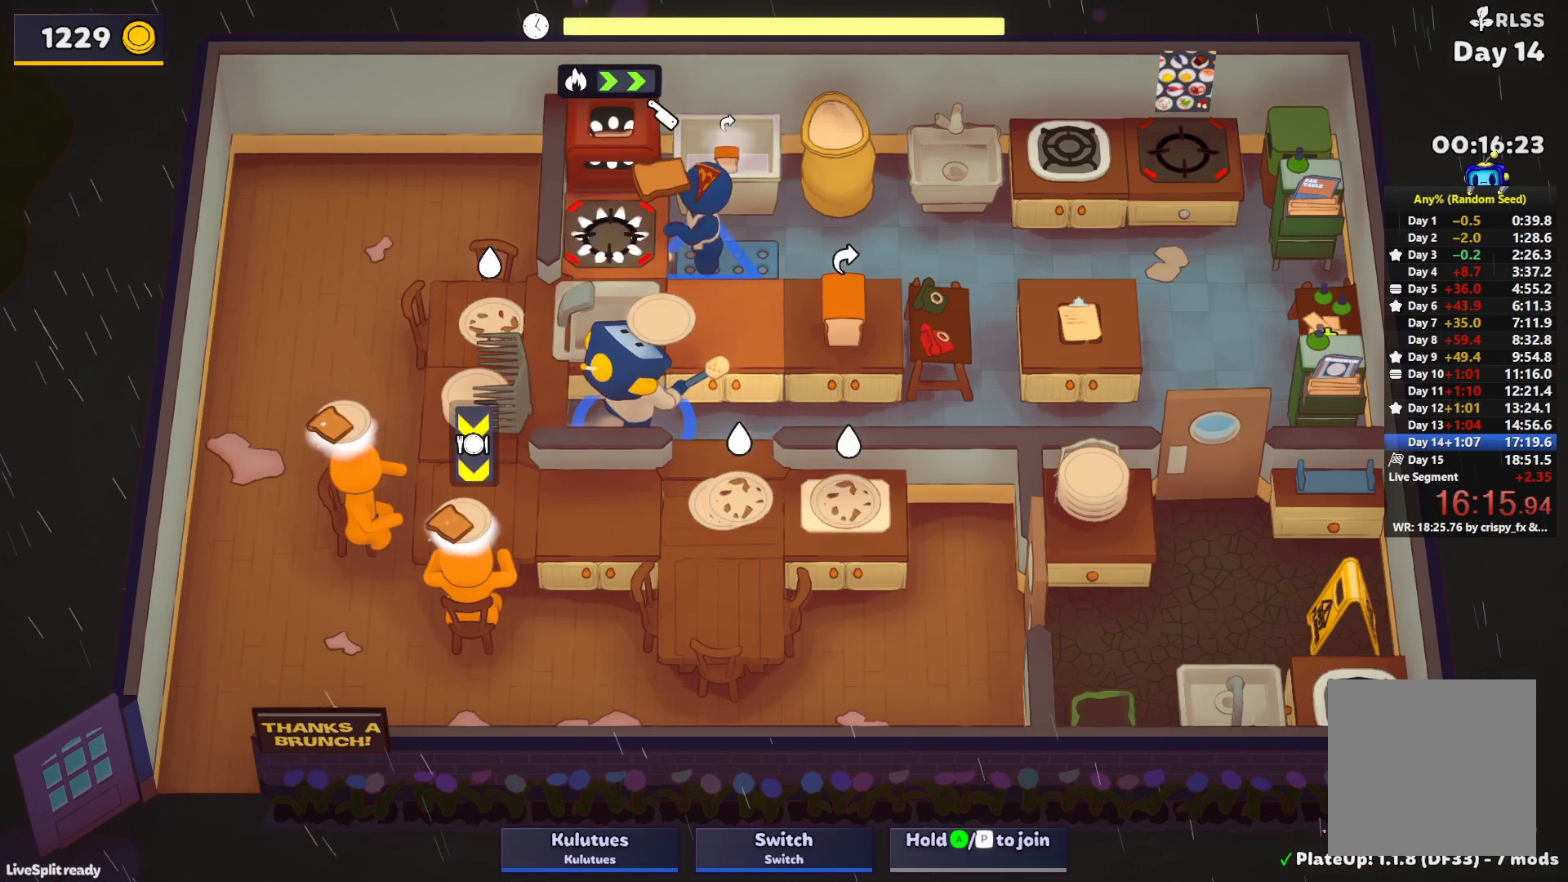
{"buttons": [], "left_stick": "up-left", "events": [[17, "L1", "down"], [33, "CROSS", "down"], [133, "CROSS", "up"], [367, "CROSS", "down"], [483, "CROSS", "up"], [483, "L1", "up"], [483, "left_stick", "up-left"]]}
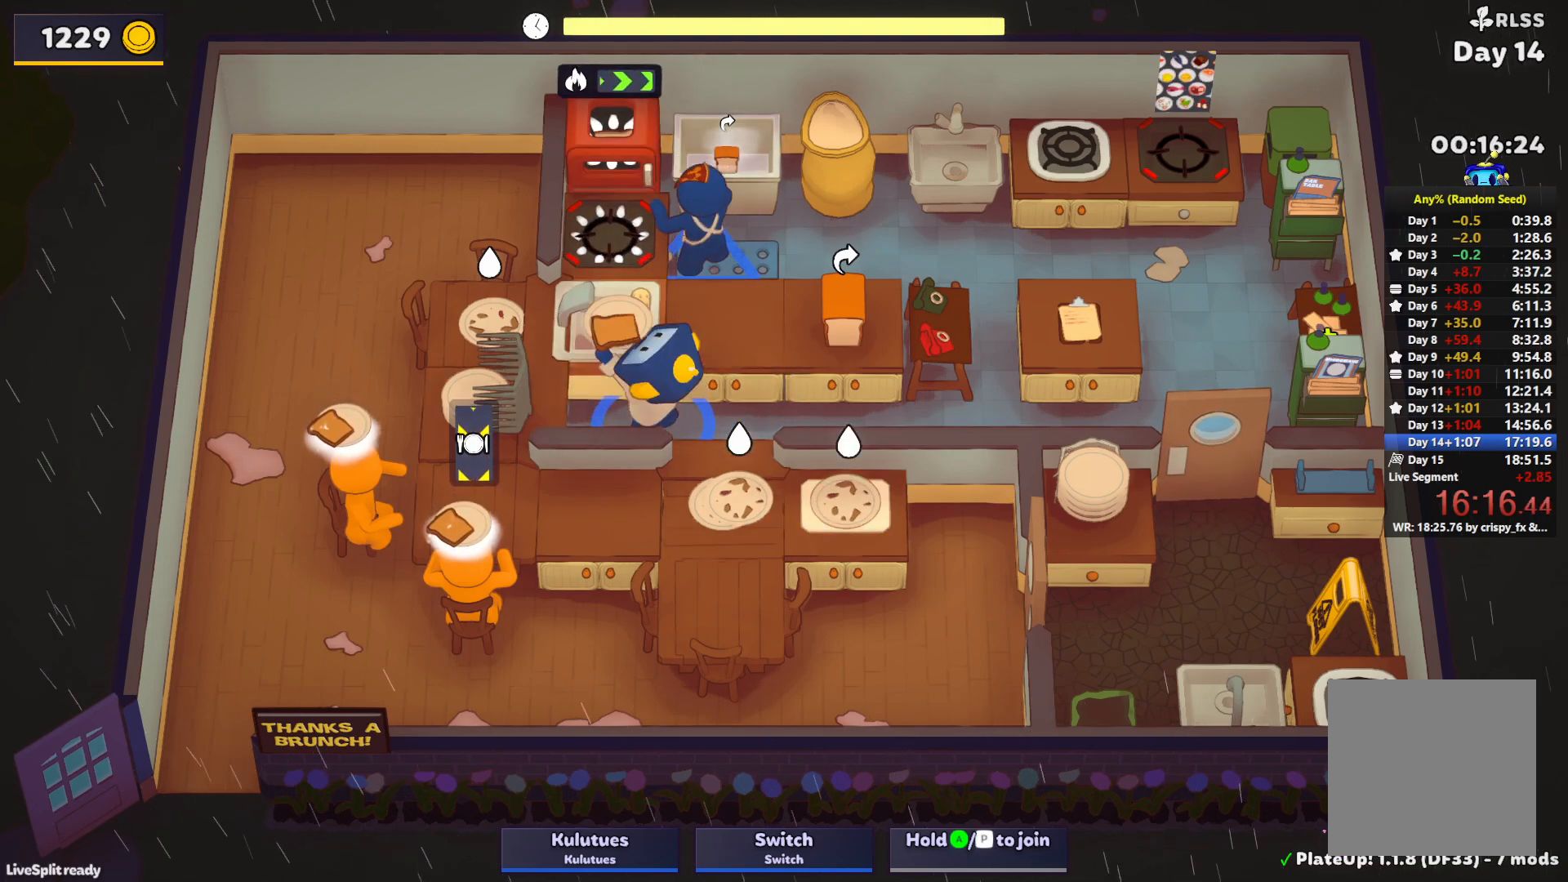
{"buttons": ["CROSS"], "left_stick": "up-left", "events": [[33, "left_stick", "down-left"], [283, "CROSS", "down"], [350, "CROSS", "up"], [433, "CROSS", "down"], [467, "left_stick", "up-left"]]}
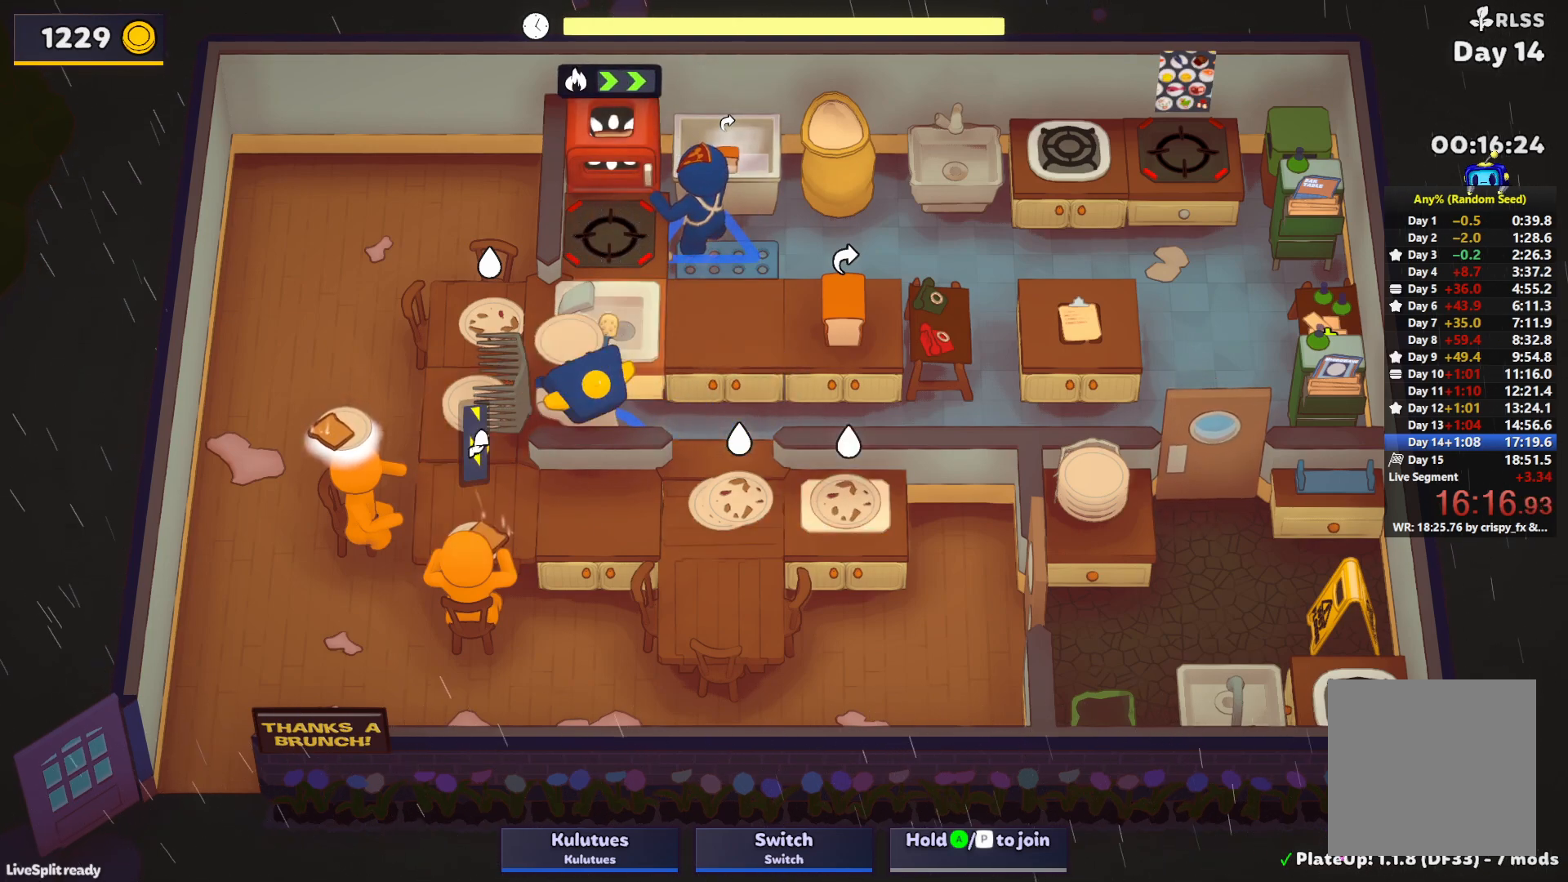
{"buttons": ["L1"], "left_stick": "up-right", "events": [[33, "CROSS", "up"], [33, "left_stick", "up-right"], [233, "CROSS", "down"], [250, "L1", "down"], [333, "CROSS", "up"]]}
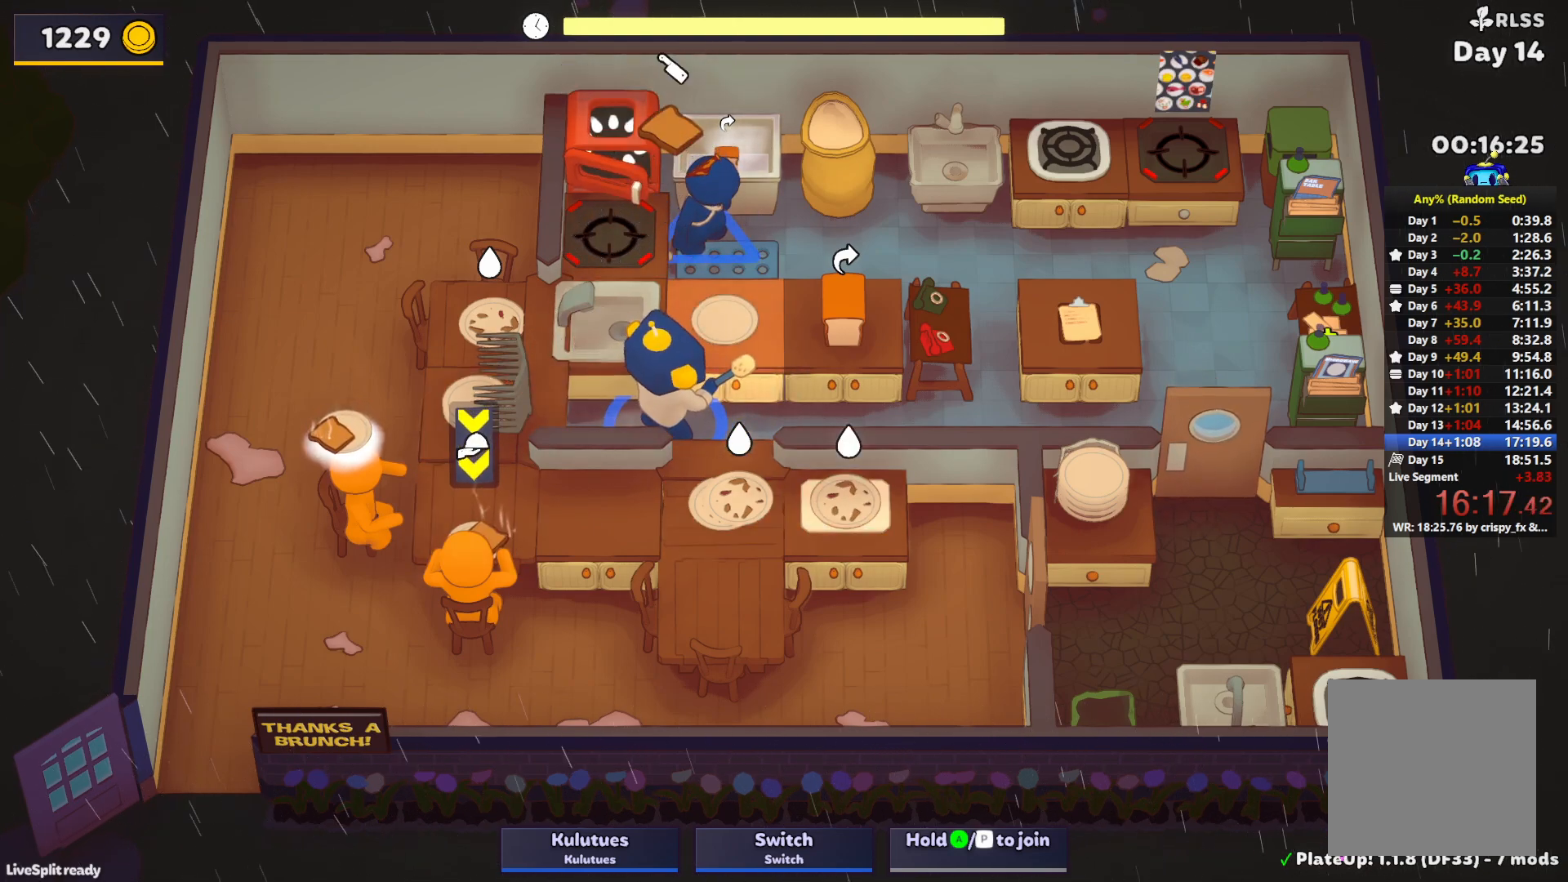
{"buttons": ["L1"], "left_stick": "up-right", "events": [[400, "CROSS", "down"], [500, "CROSS", "up"]]}
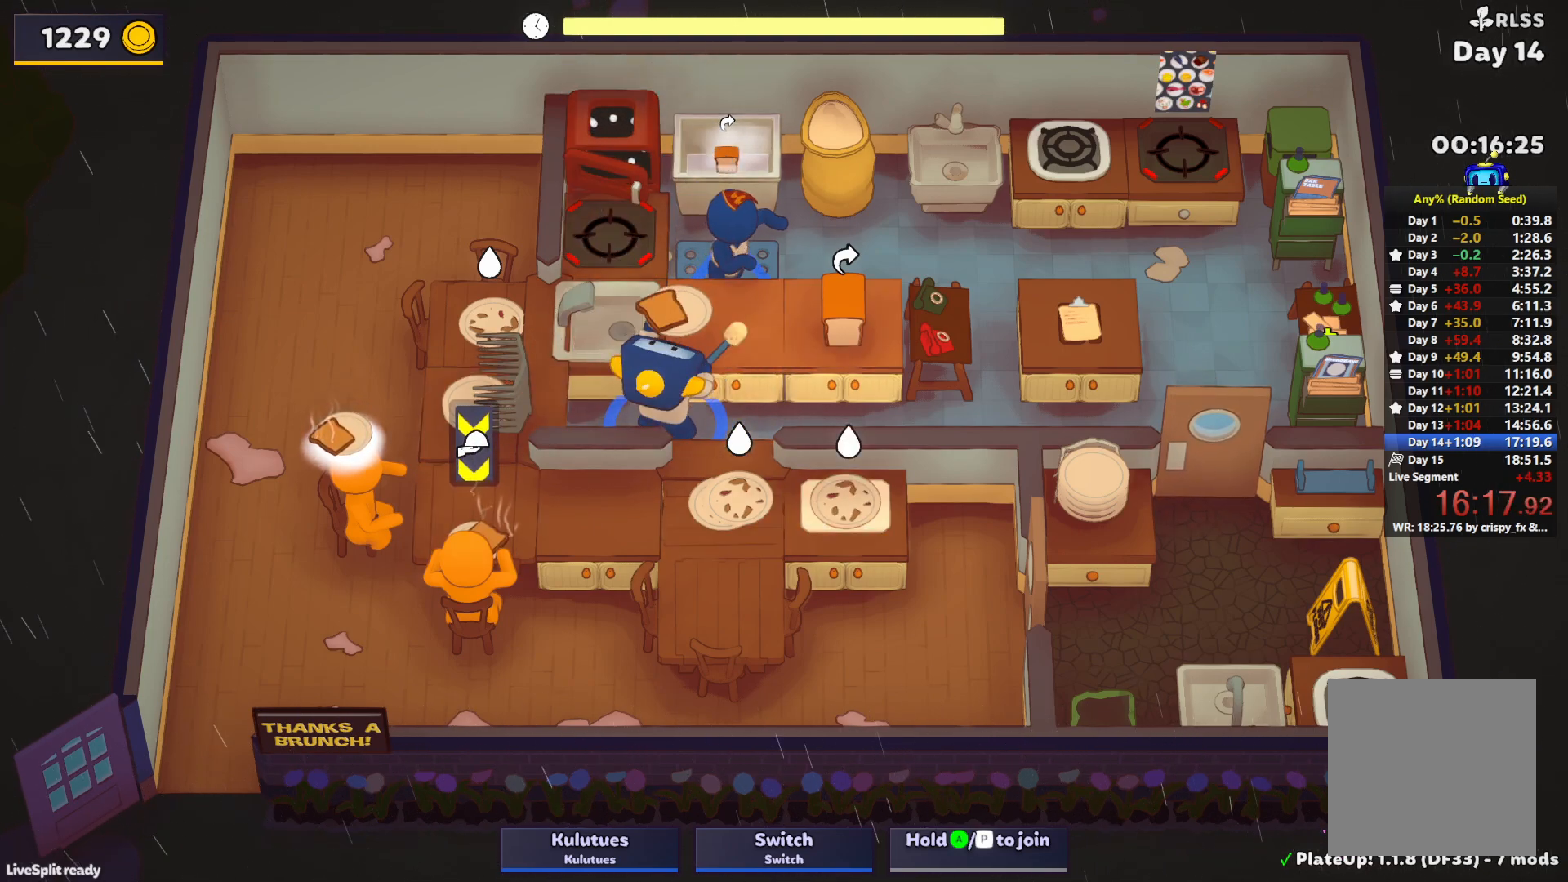
{"buttons": [], "left_stick": "down-left", "events": [[33, "L1", "up"], [33, "left_stick", "up-left"], [117, "left_stick", "down-left"], [333, "CROSS", "down"], [433, "CROSS", "up"]]}
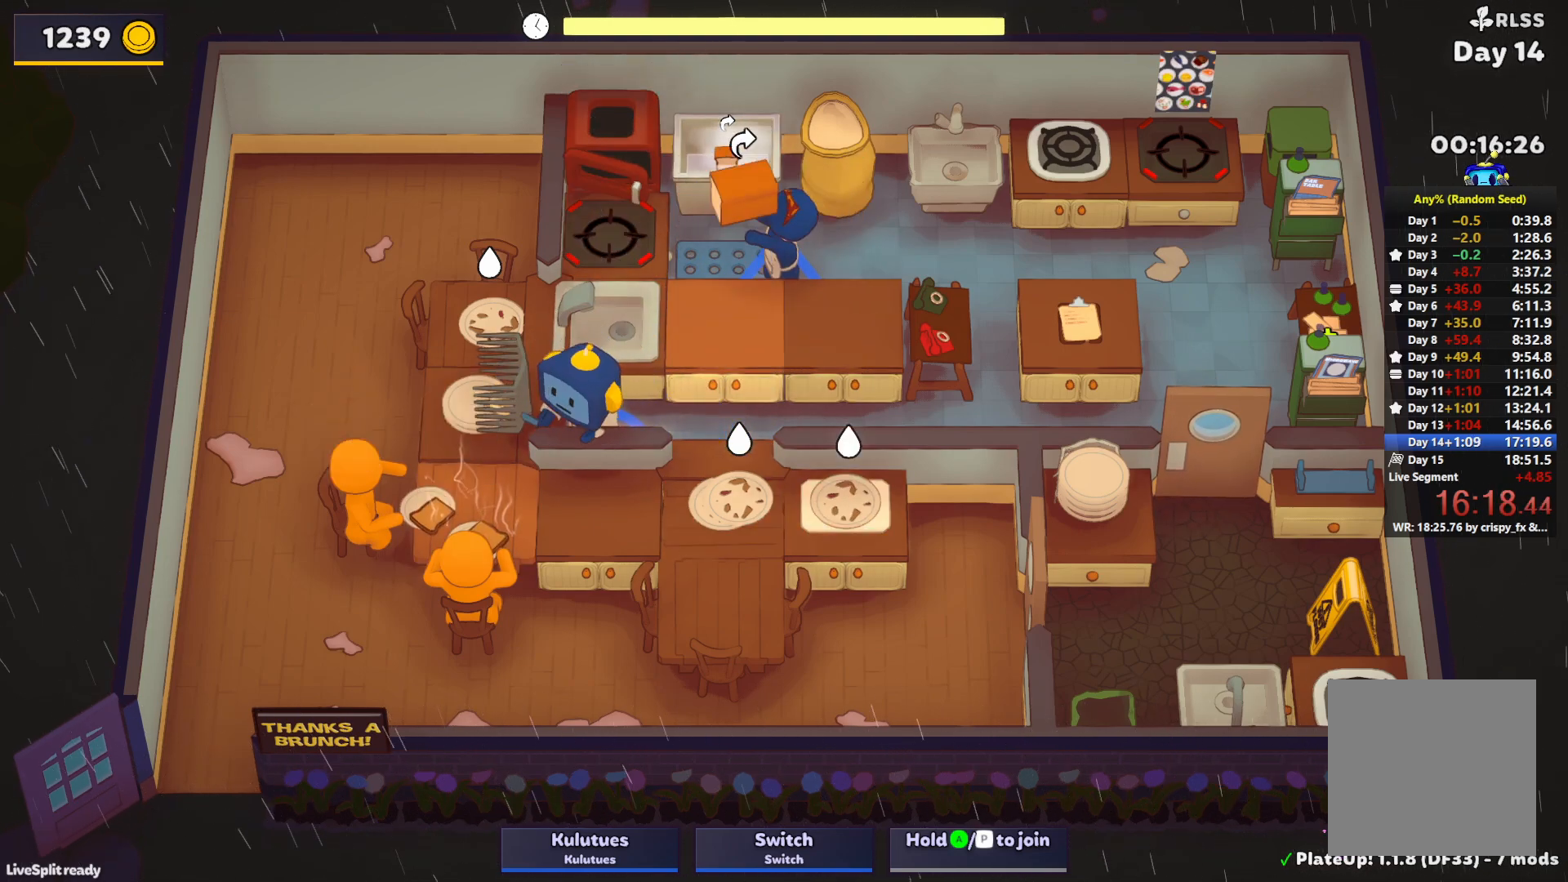
{"buttons": ["SQUARE"], "left_stick": "right", "events": [[117, "left_stick", "right"], [267, "SQUARE", "down"]]}
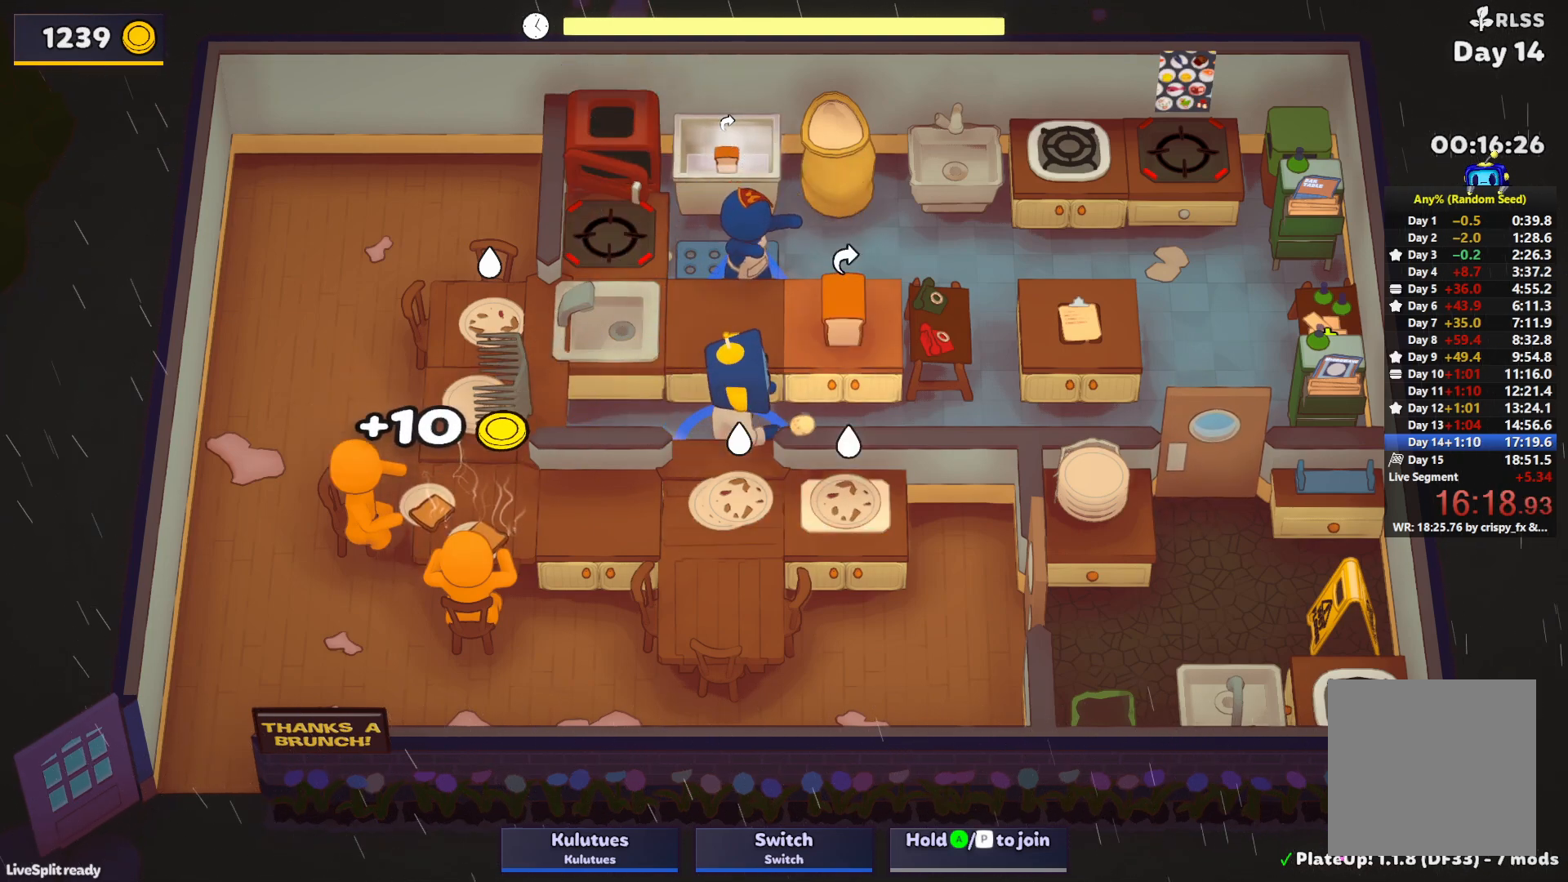
{"buttons": ["SQUARE"], "left_stick": "right", "events": []}
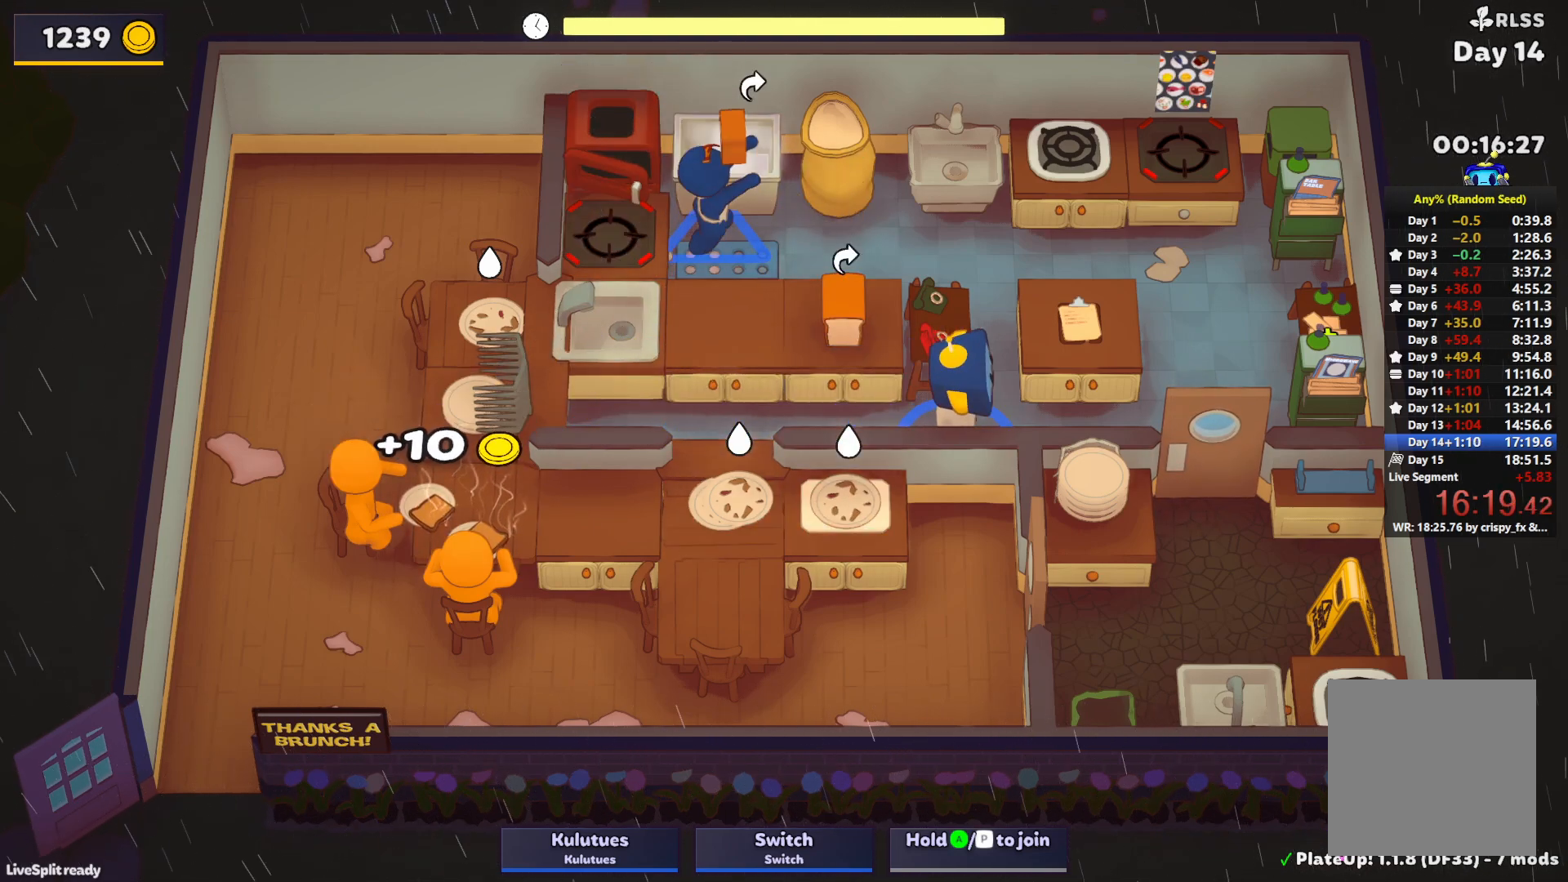
{"buttons": ["SQUARE"], "left_stick": "down-right", "events": [[500, "left_stick", "down-right"]]}
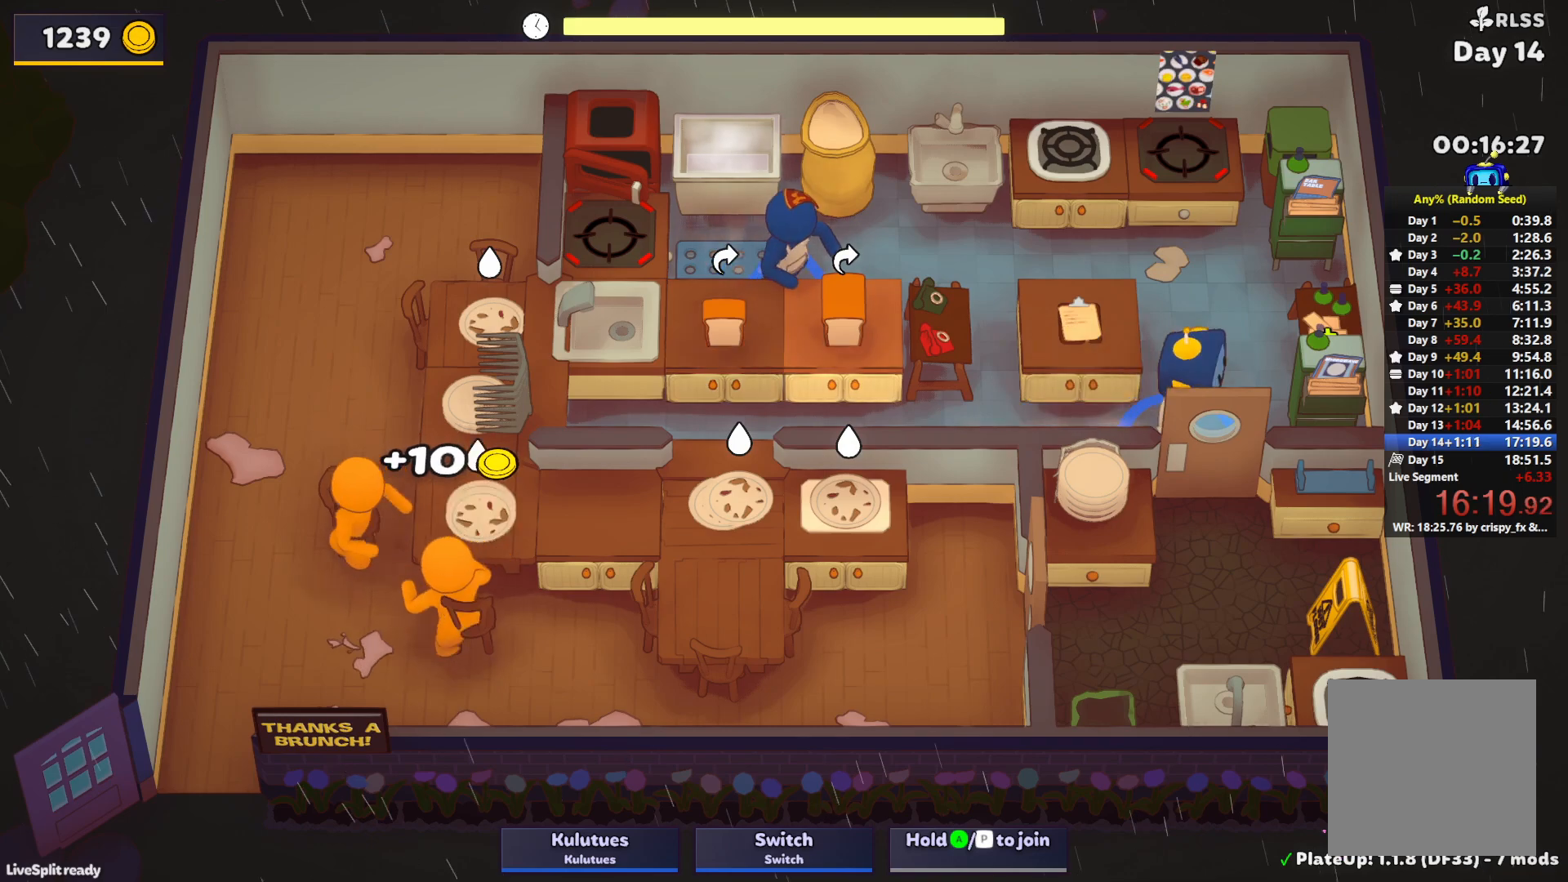
{"buttons": ["SQUARE"], "left_stick": "center", "events": [[433, "left_stick", "center"]]}
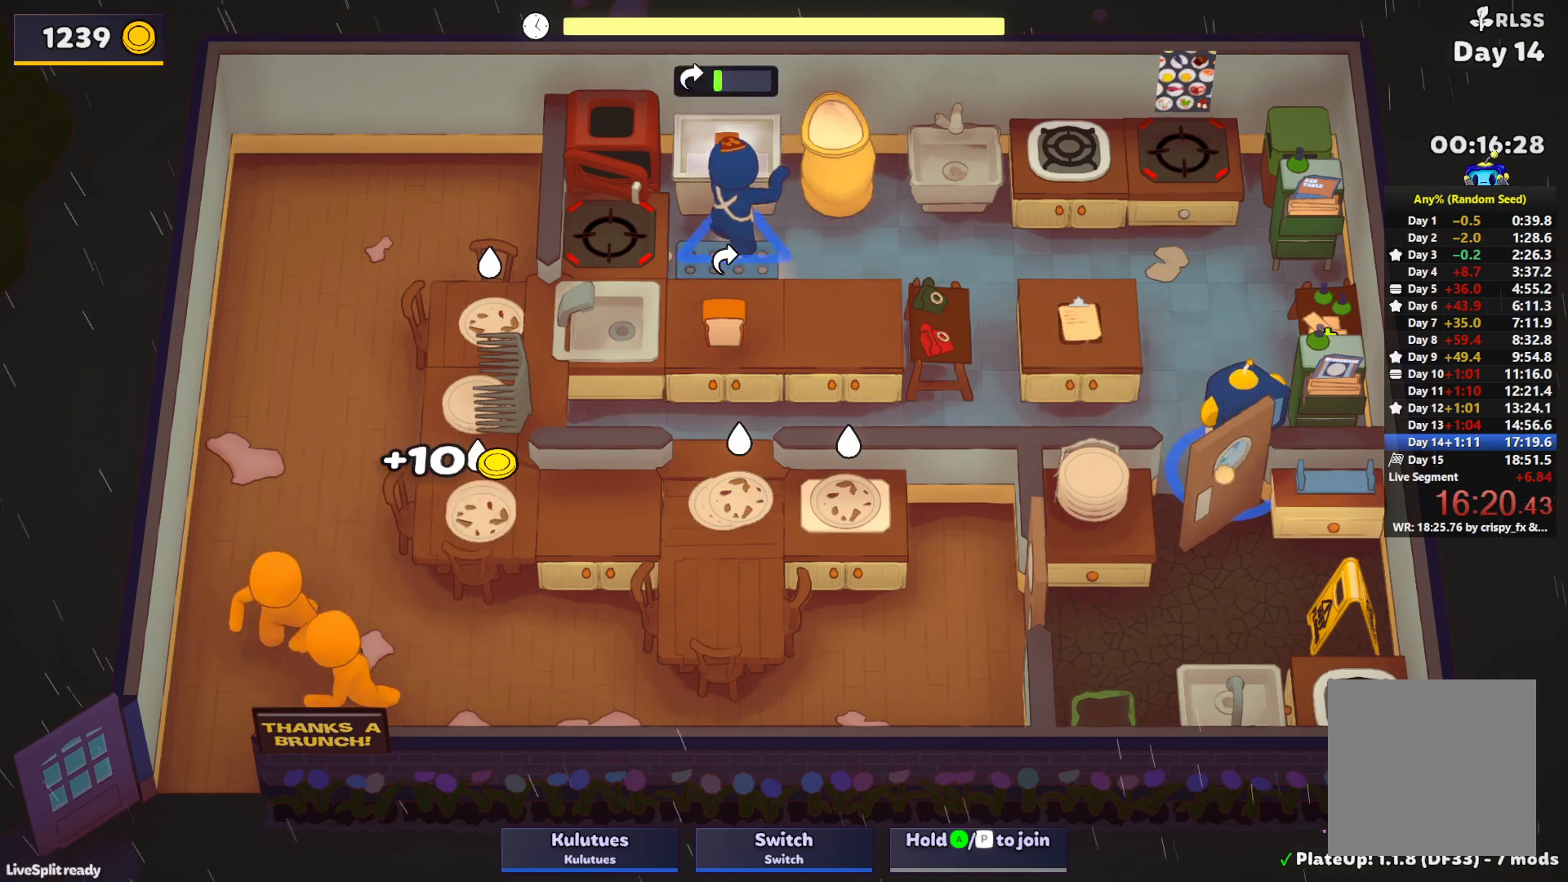
{"buttons": ["SQUARE"], "left_stick": "center", "events": []}
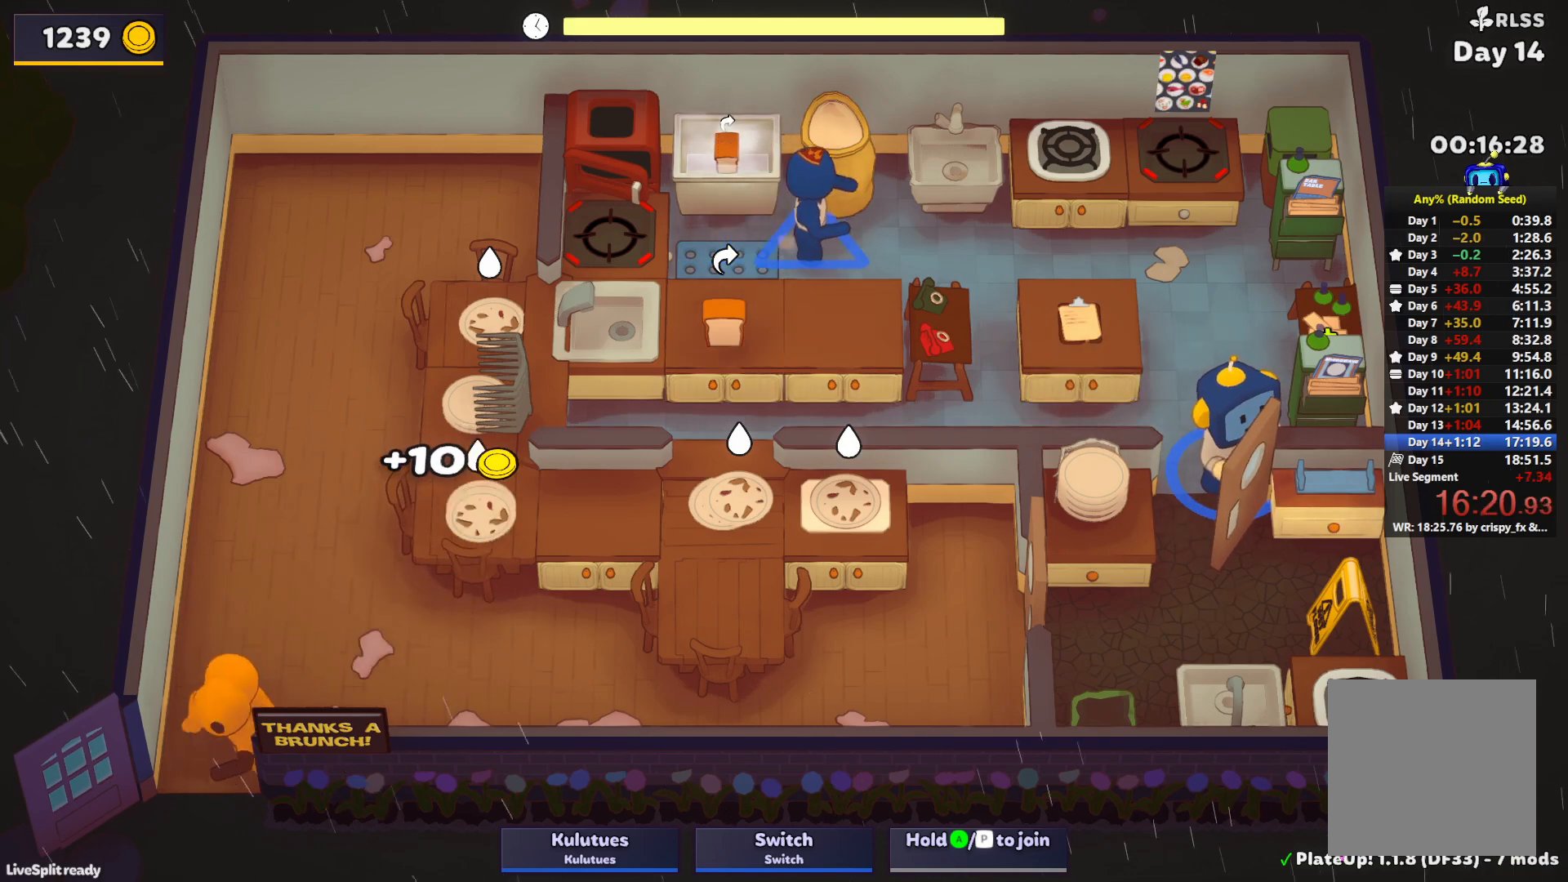
{"buttons": ["SQUARE"], "left_stick": "center", "events": []}
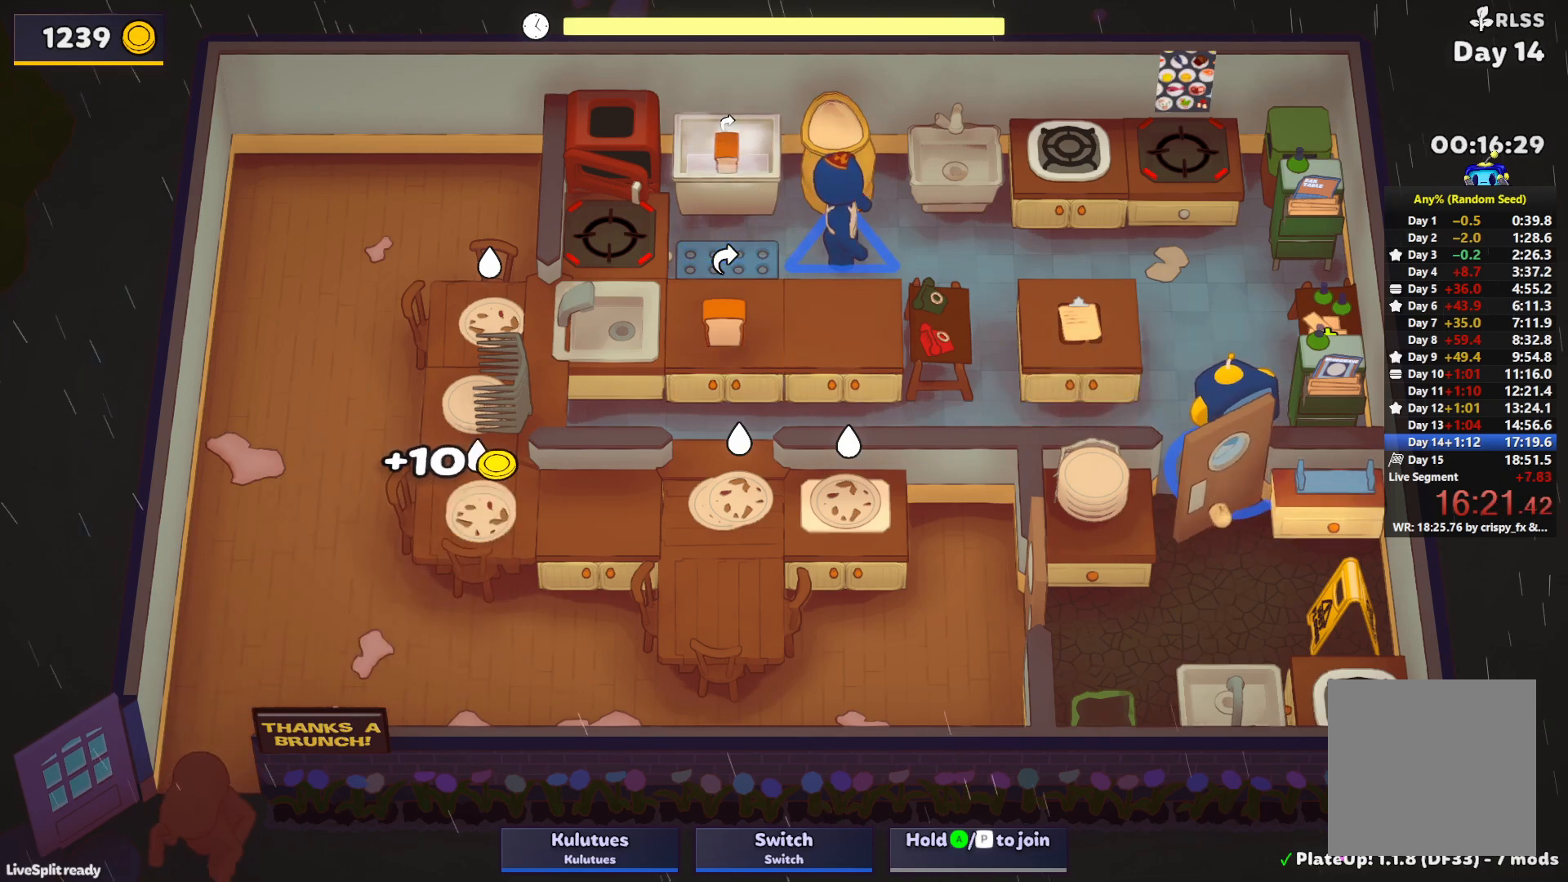
{"buttons": ["SQUARE"], "left_stick": "center", "events": []}
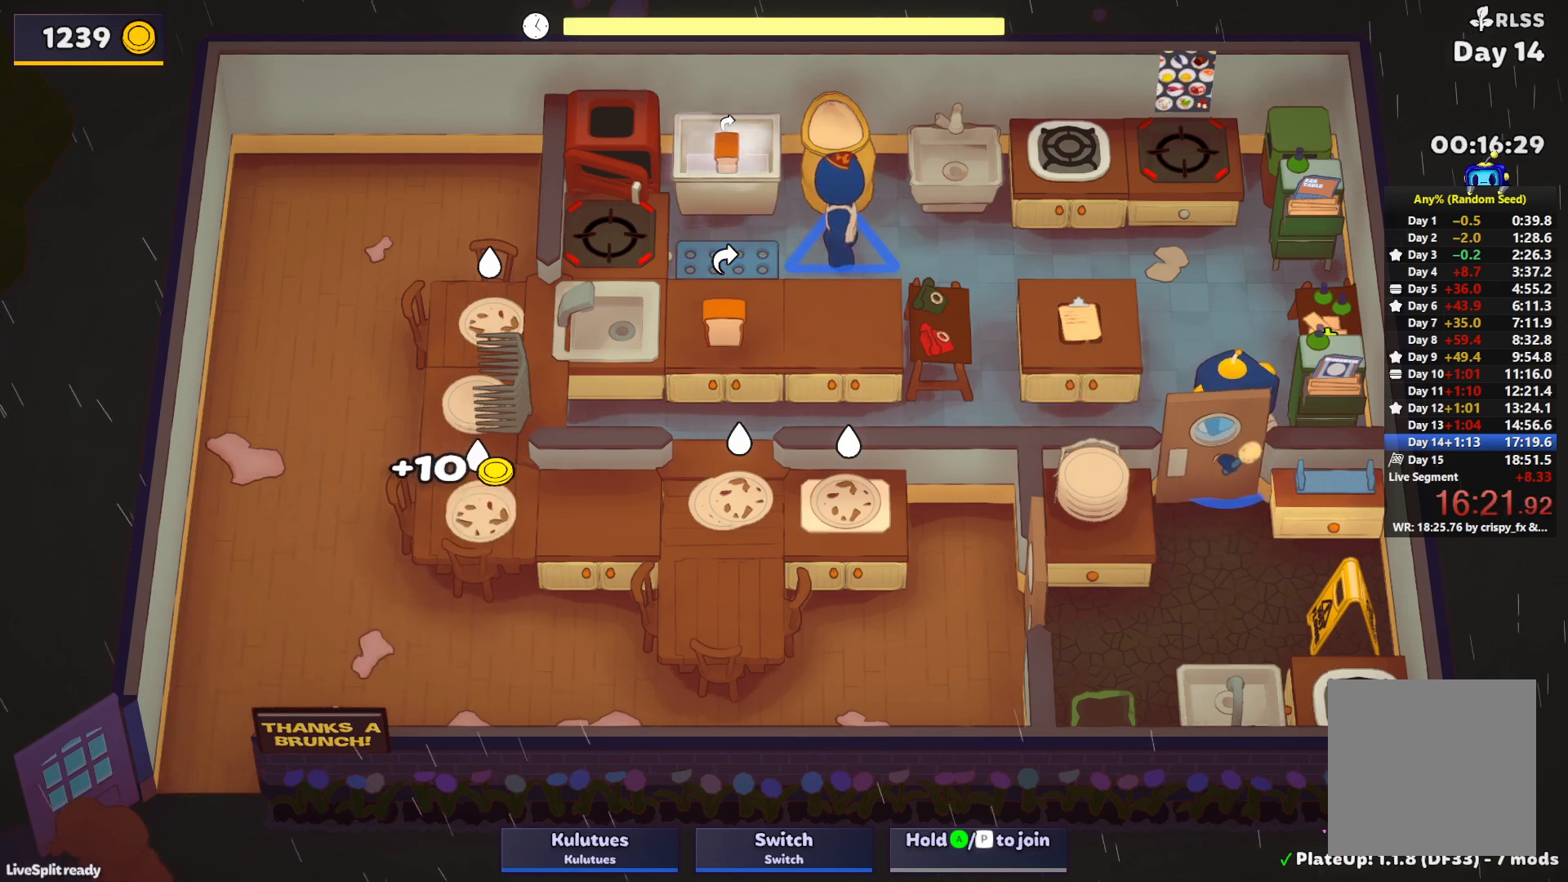
{"buttons": ["SQUARE"], "left_stick": "center", "events": []}
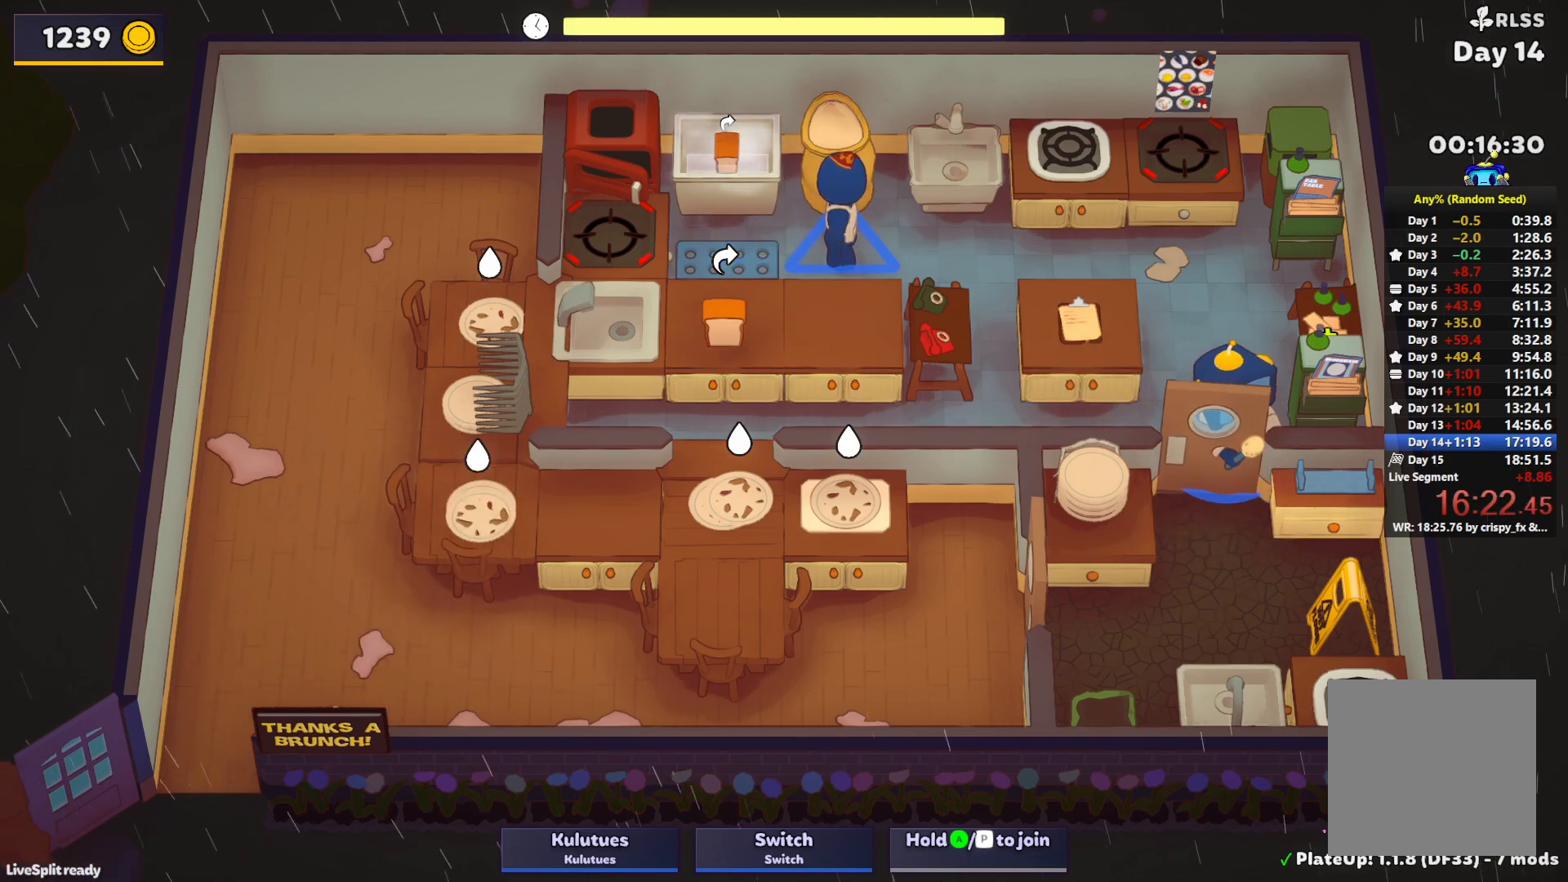
{"buttons": ["SQUARE"], "left_stick": "center", "events": []}
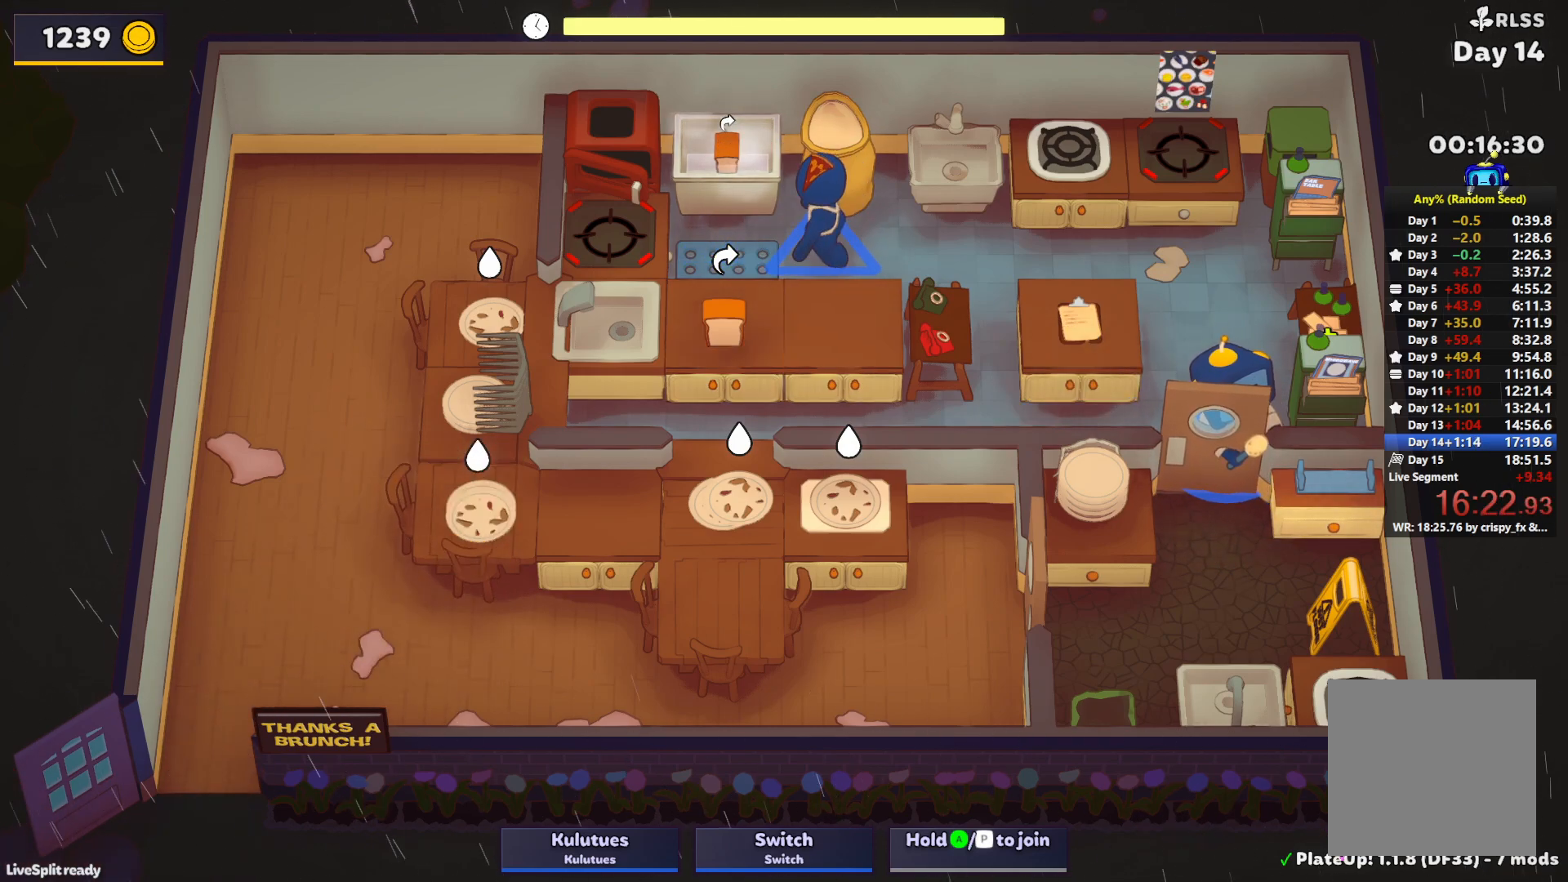
{"buttons": ["SQUARE"], "left_stick": "center", "events": []}
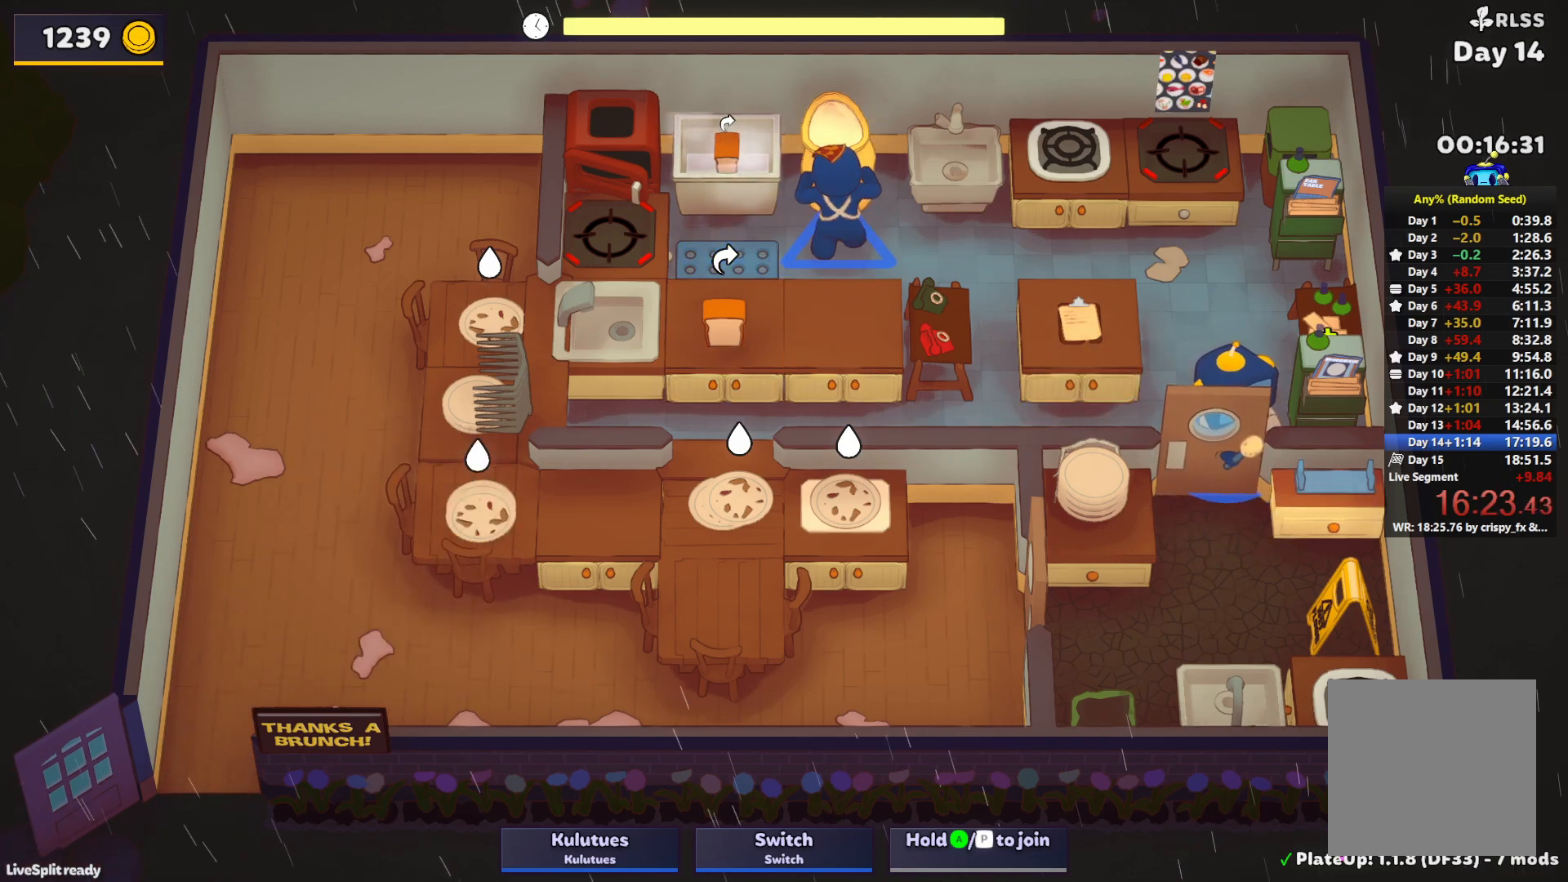
{"buttons": ["SQUARE"], "left_stick": "center", "events": []}
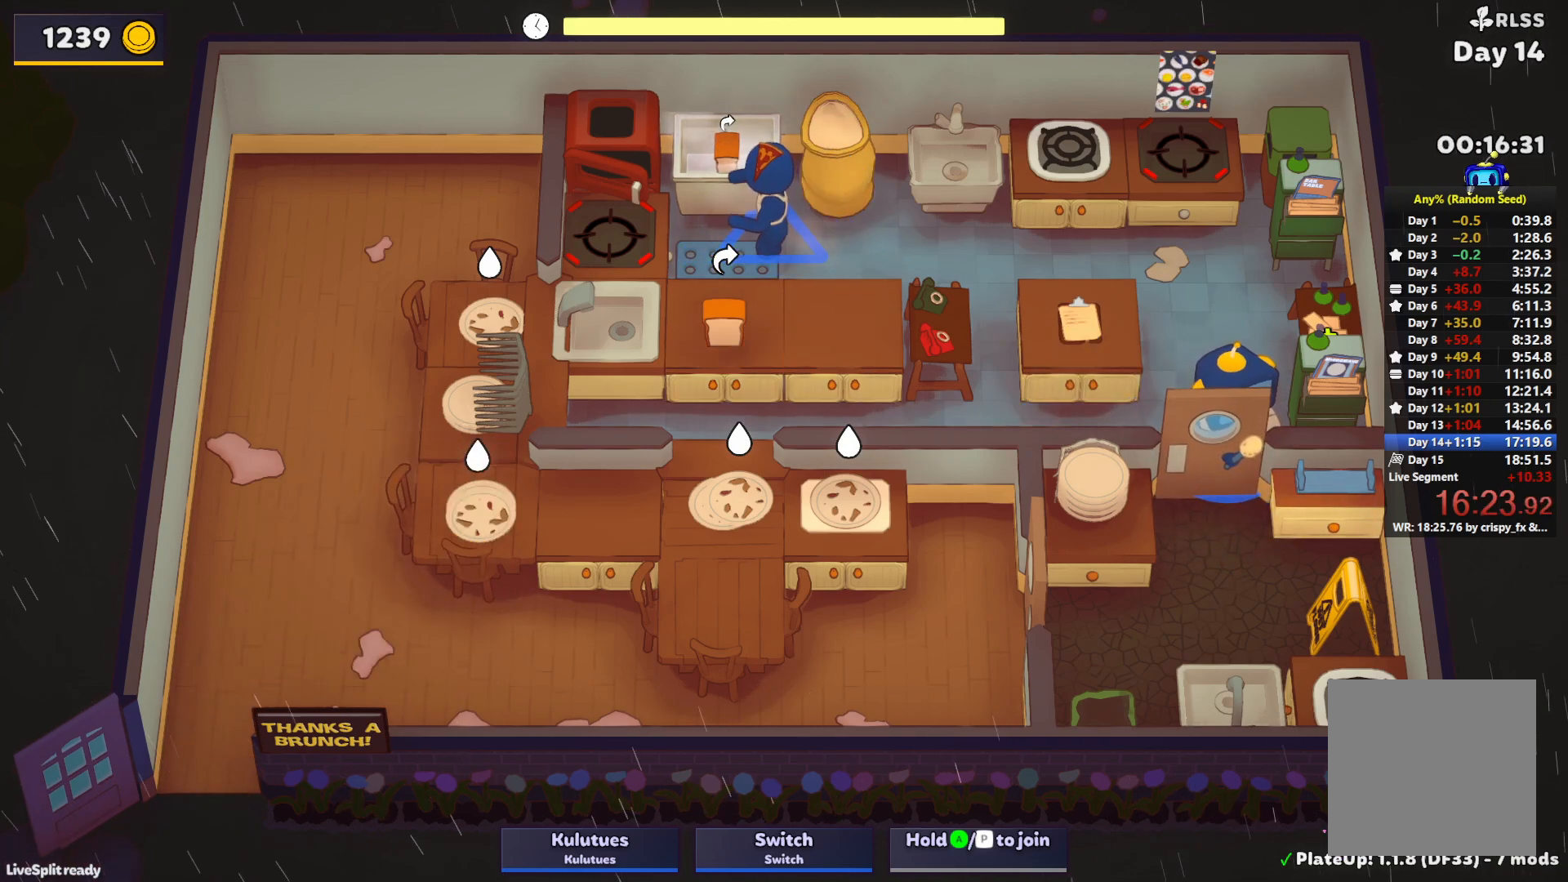
{"buttons": ["SQUARE"], "left_stick": "center", "events": []}
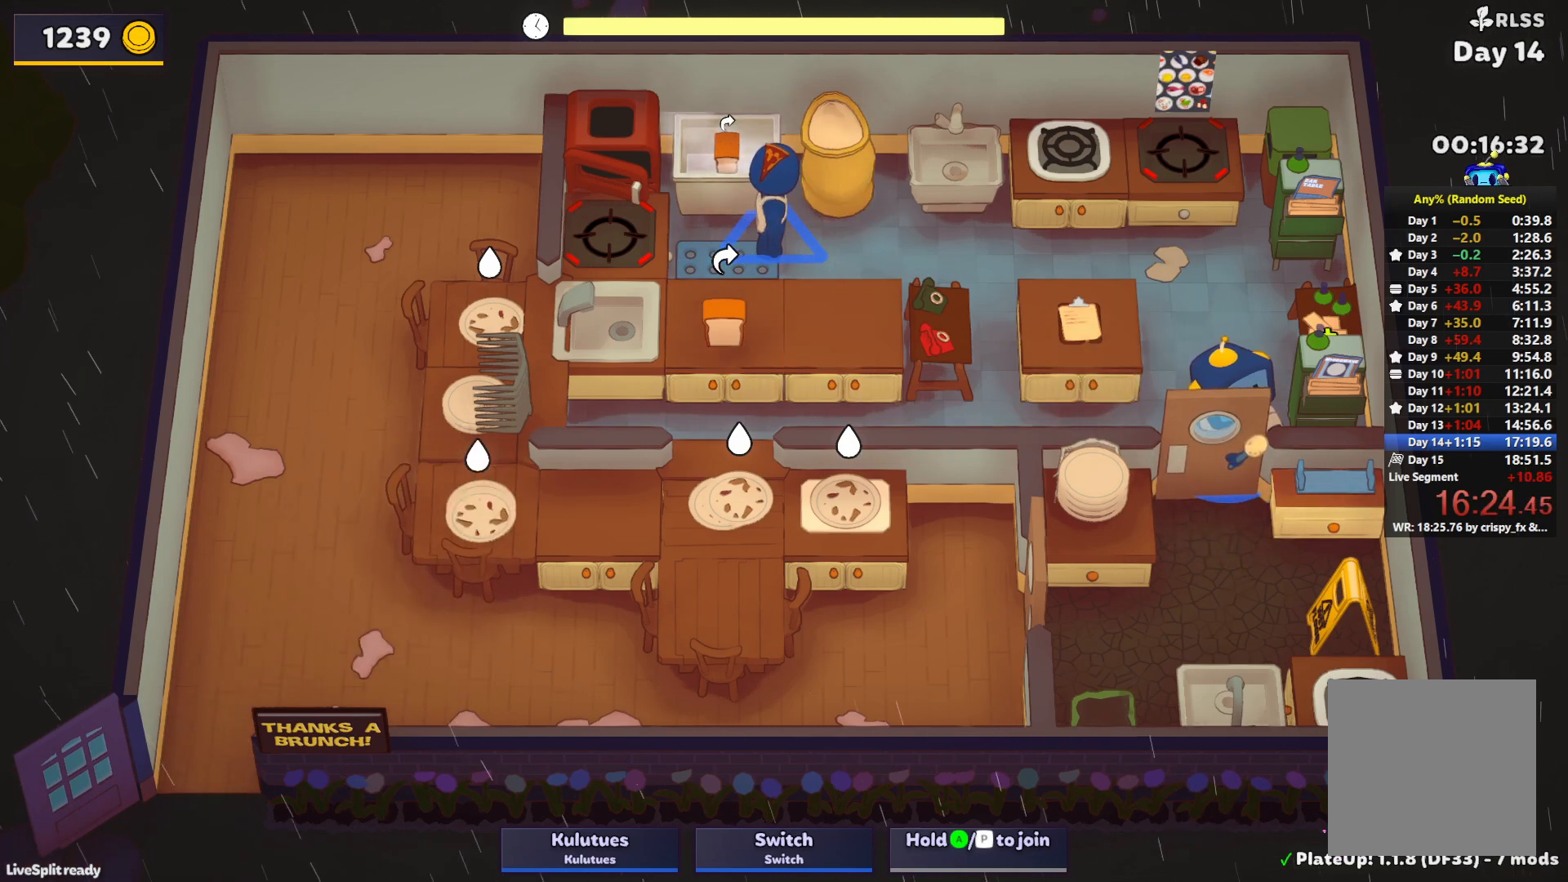
{"buttons": [], "left_stick": "center", "events": [[433, "SQUARE", "up"]]}
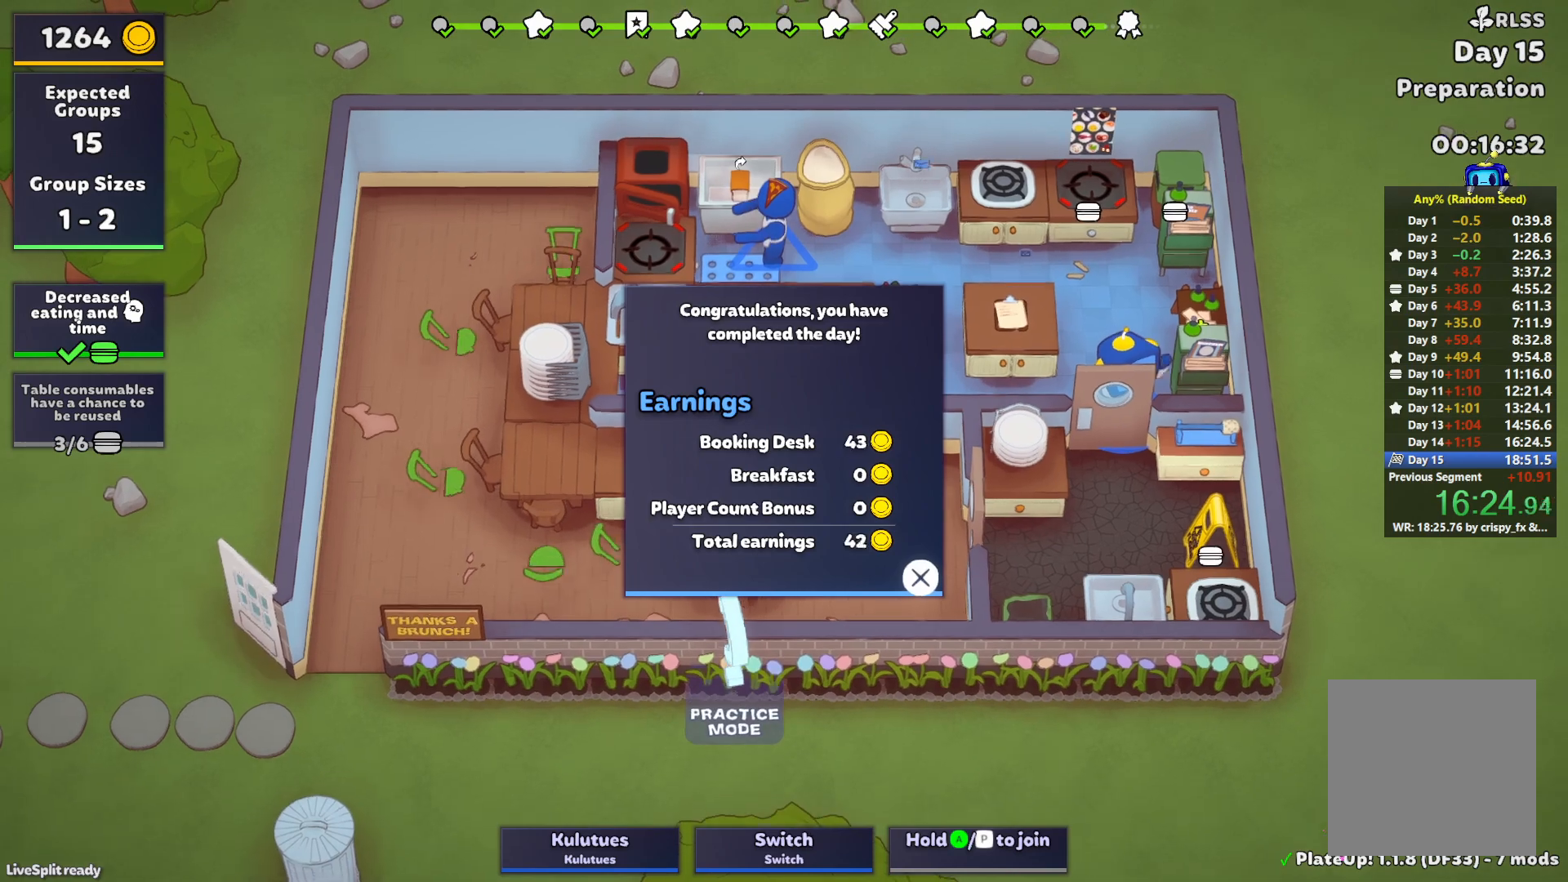
{"buttons": [], "left_stick": "center", "events": [[33, "CROSS", "down"], [100, "CROSS", "up"], [183, "CROSS", "down"], [300, "CROSS", "up"]]}
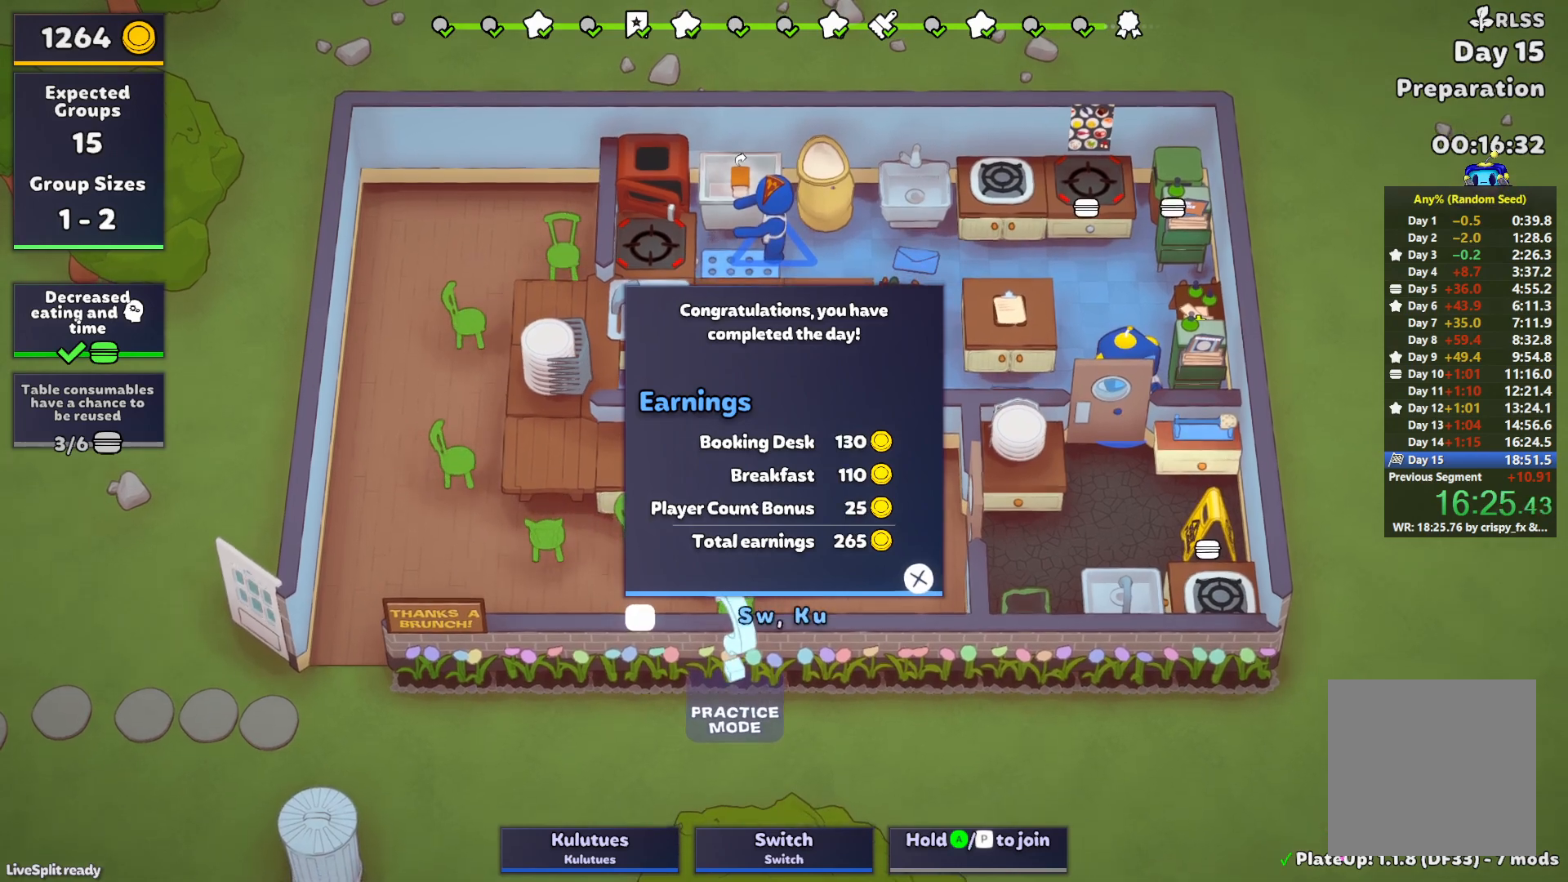
{"buttons": [], "left_stick": "center", "events": []}
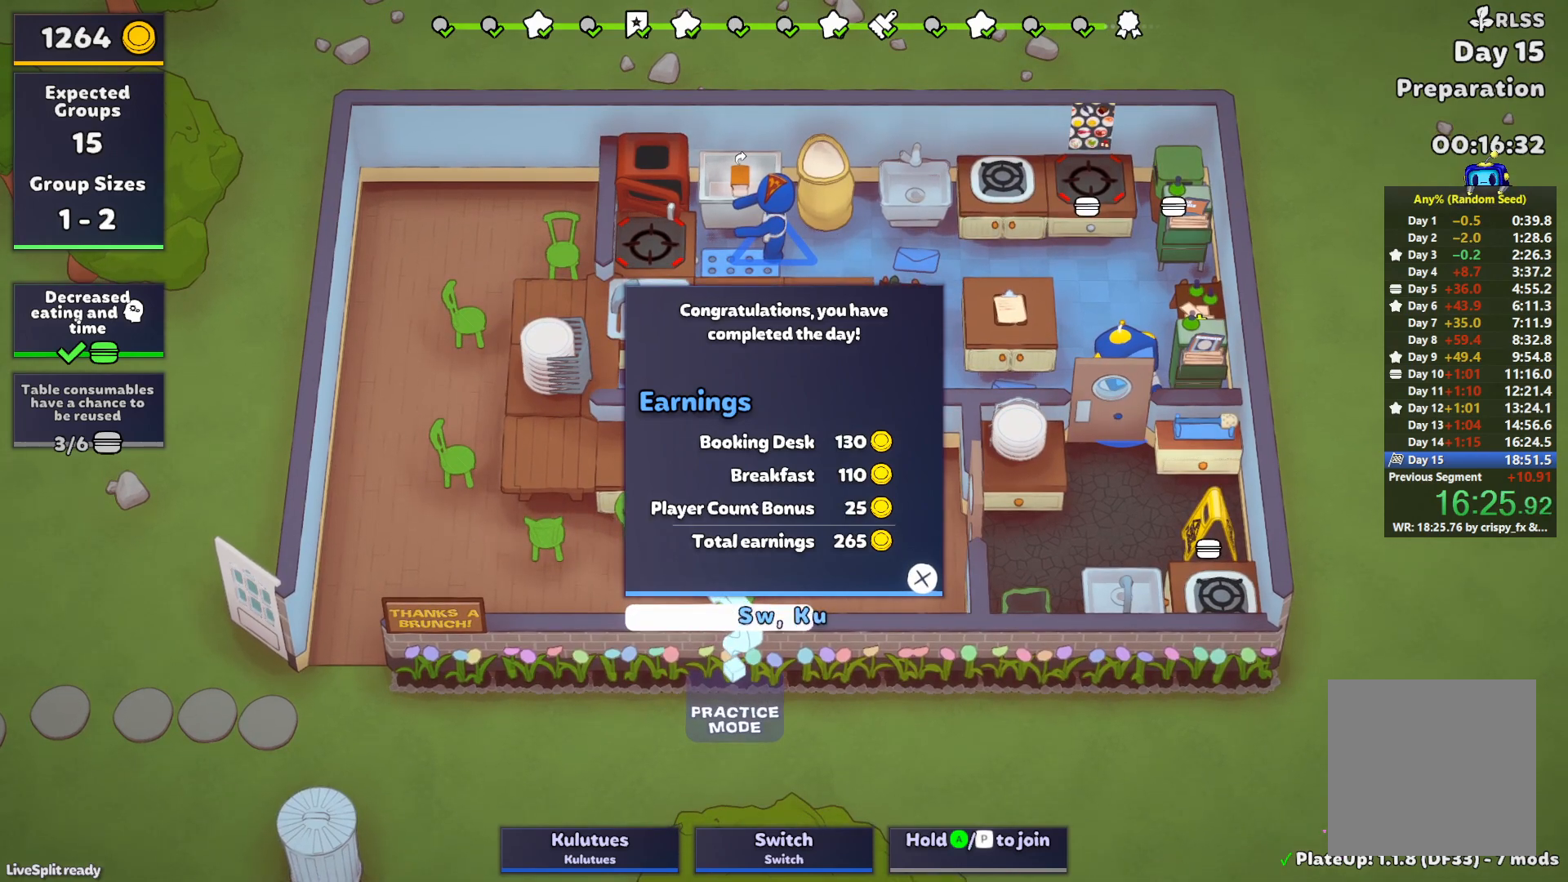
{"buttons": ["SQUARE"], "left_stick": "left", "events": [[217, "left_stick", "left"], [317, "SQUARE", "down"], [367, "SQUARE", "up"], [450, "SQUARE", "down"]]}
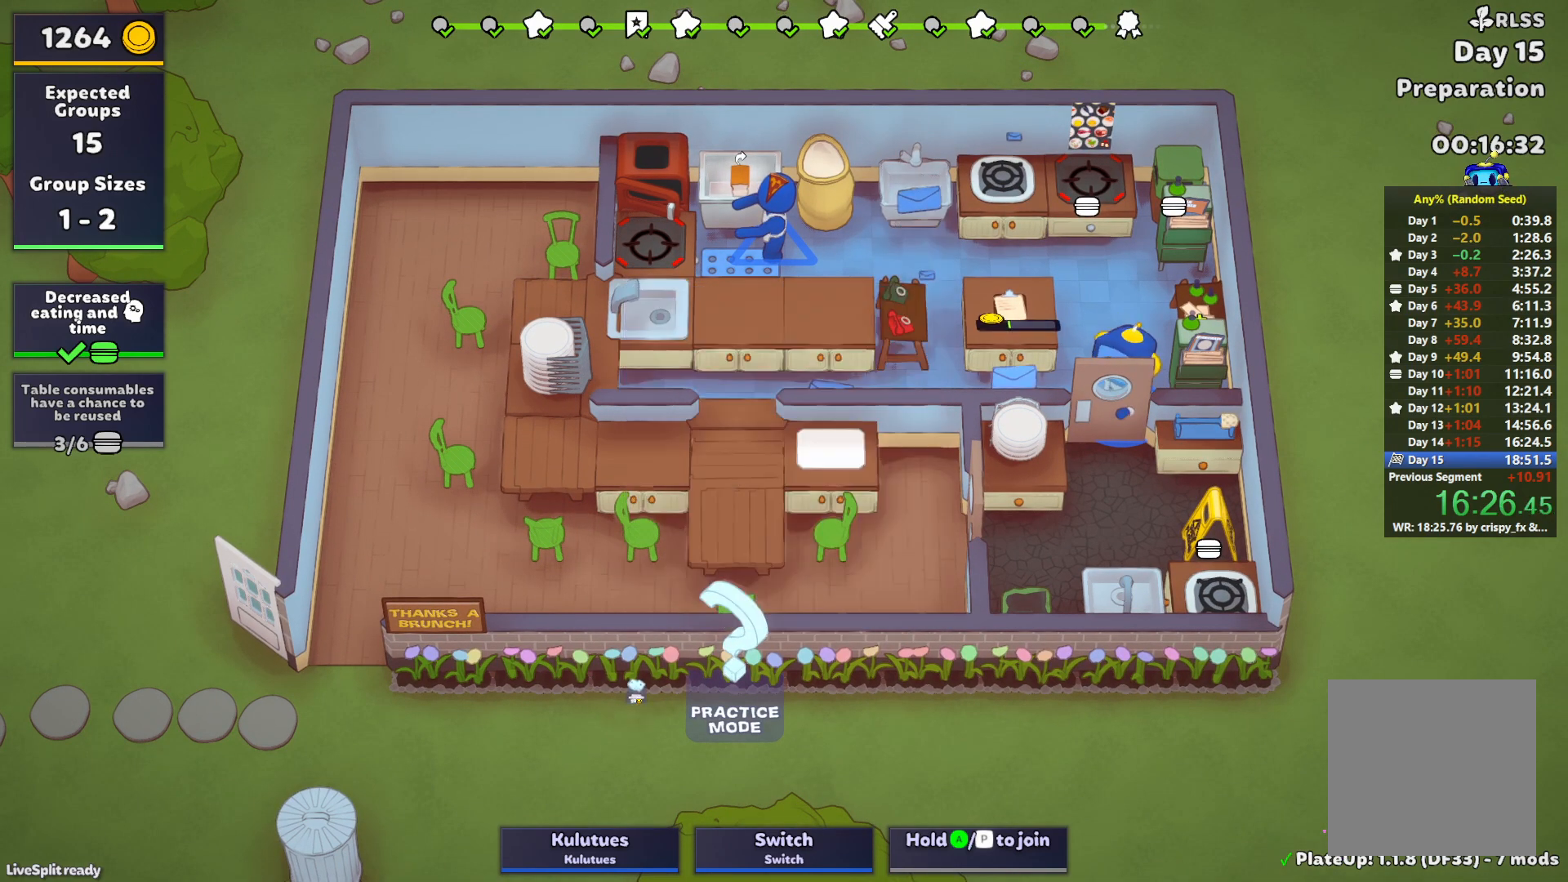
{"buttons": [], "left_stick": "left", "events": [[17, "SQUARE", "up"], [100, "SQUARE", "down"], [200, "SQUARE", "up"], [233, "SQUARE", "down"], [333, "SQUARE", "up"], [400, "SQUARE", "down"], [467, "SQUARE", "up"]]}
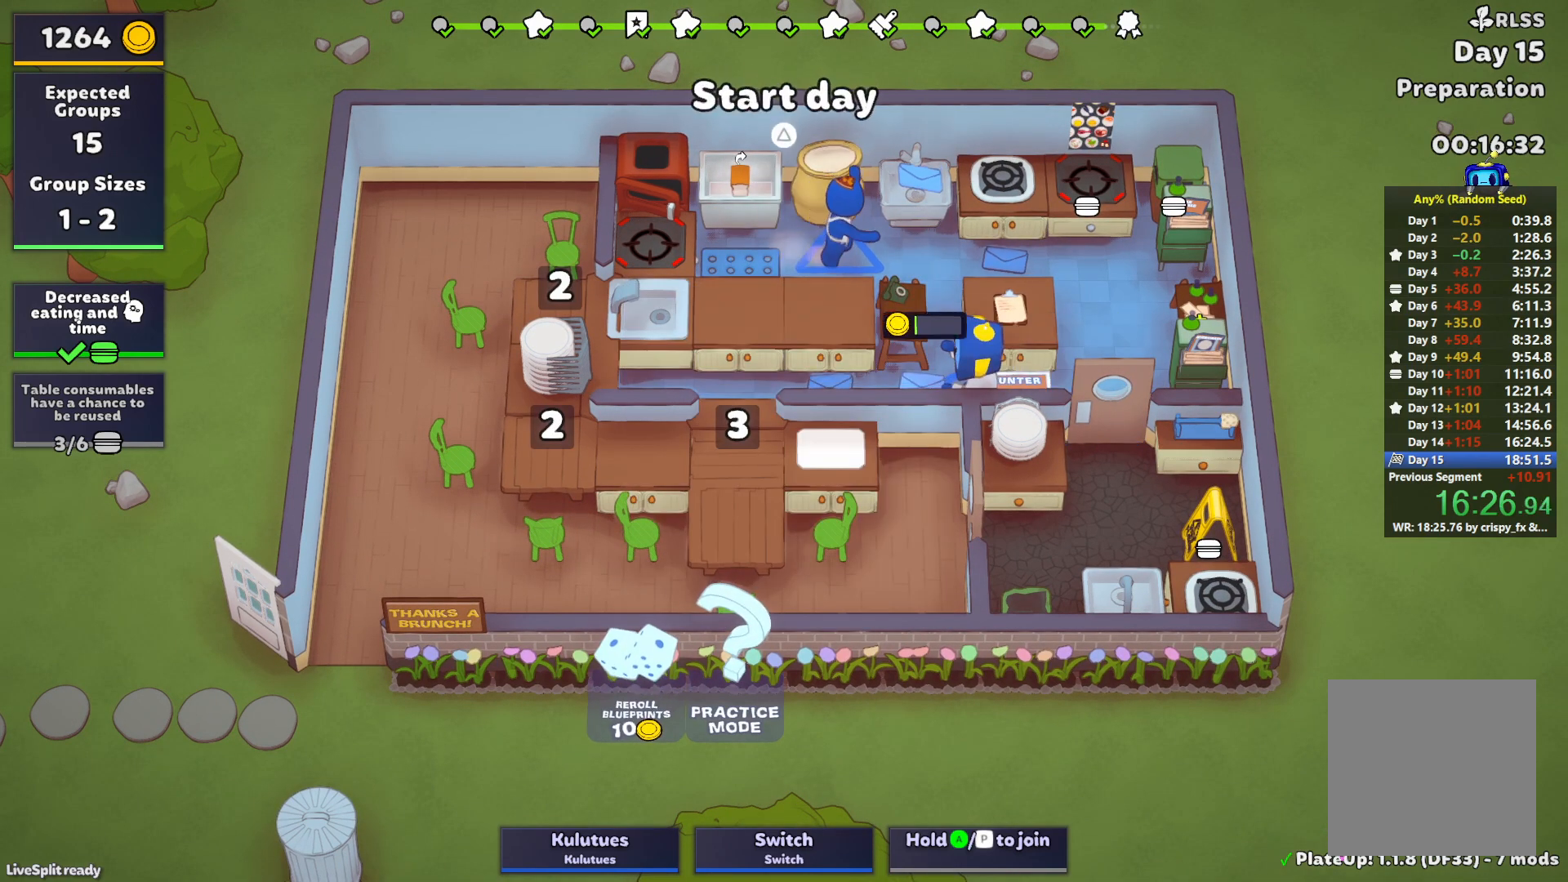
{"buttons": [], "left_stick": "down-right", "events": [[50, "SQUARE", "down"], [150, "SQUARE", "up"], [233, "SQUARE", "down"], [300, "SQUARE", "up"], [333, "SQUARE", "down"], [433, "SQUARE", "up"], [500, "left_stick", "down-right"]]}
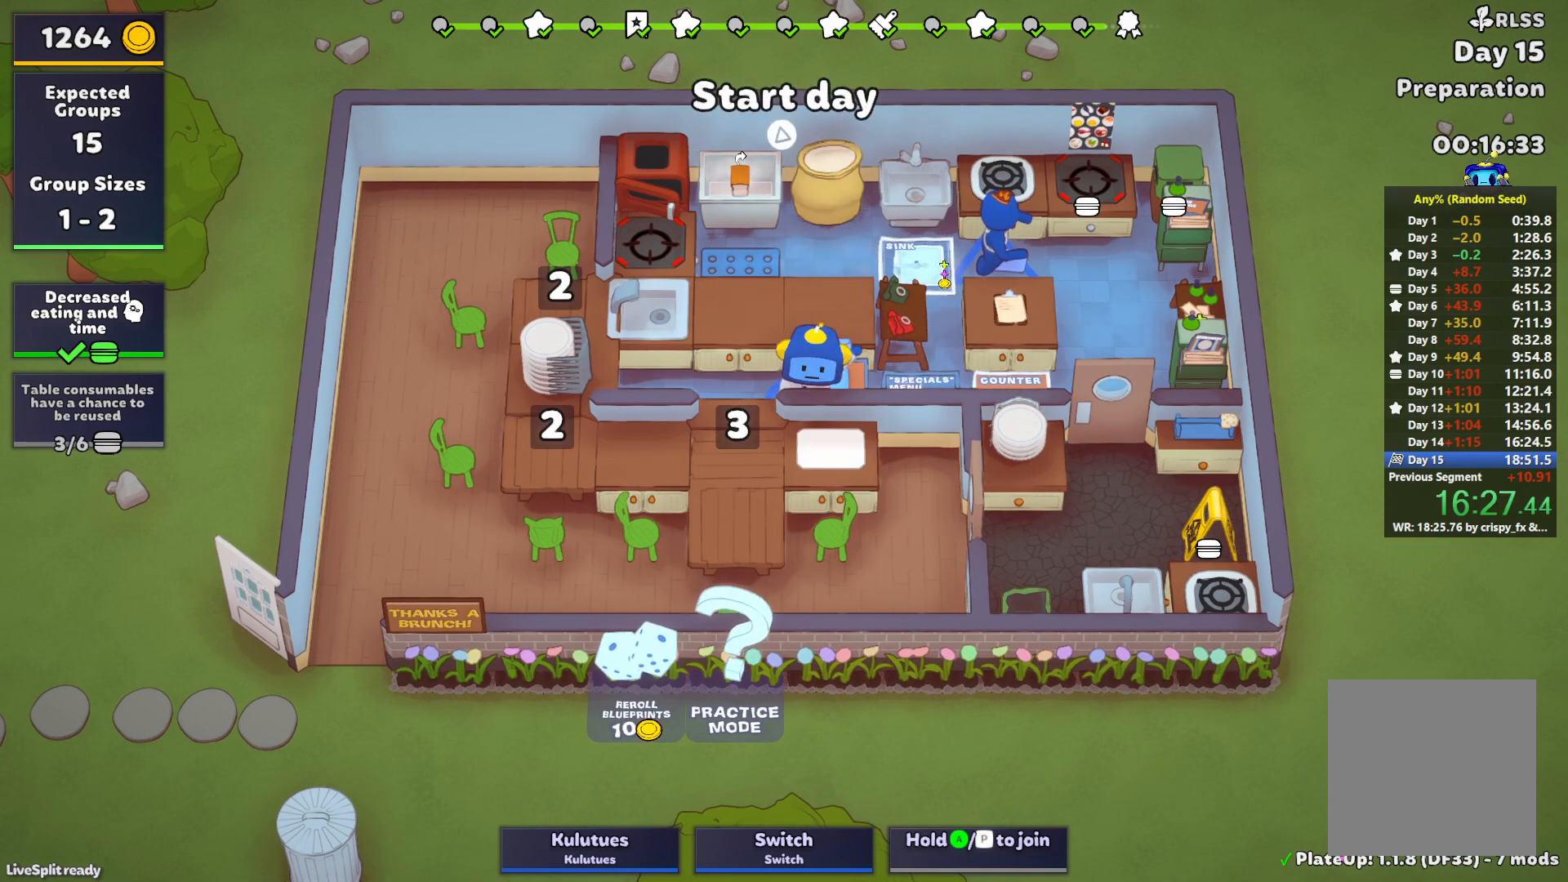
{"buttons": [], "left_stick": "right", "events": [[50, "TRIANGLE", "down"], [100, "left_stick", "right"], [150, "TRIANGLE", "up"]]}
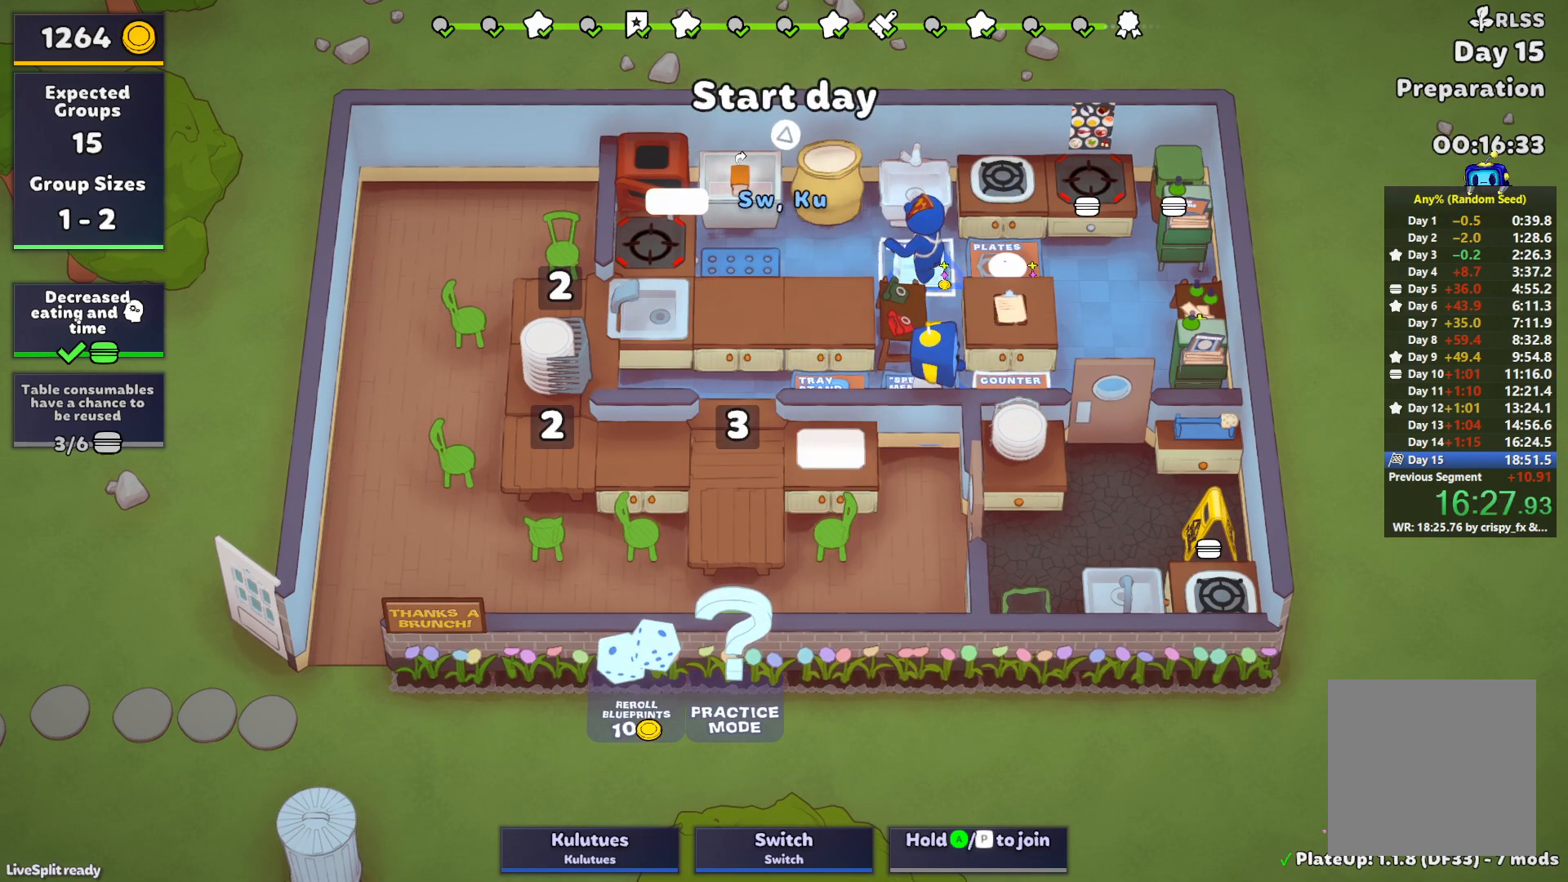
{"buttons": [], "left_stick": "down-right", "events": [[433, "left_stick", "down-right"]]}
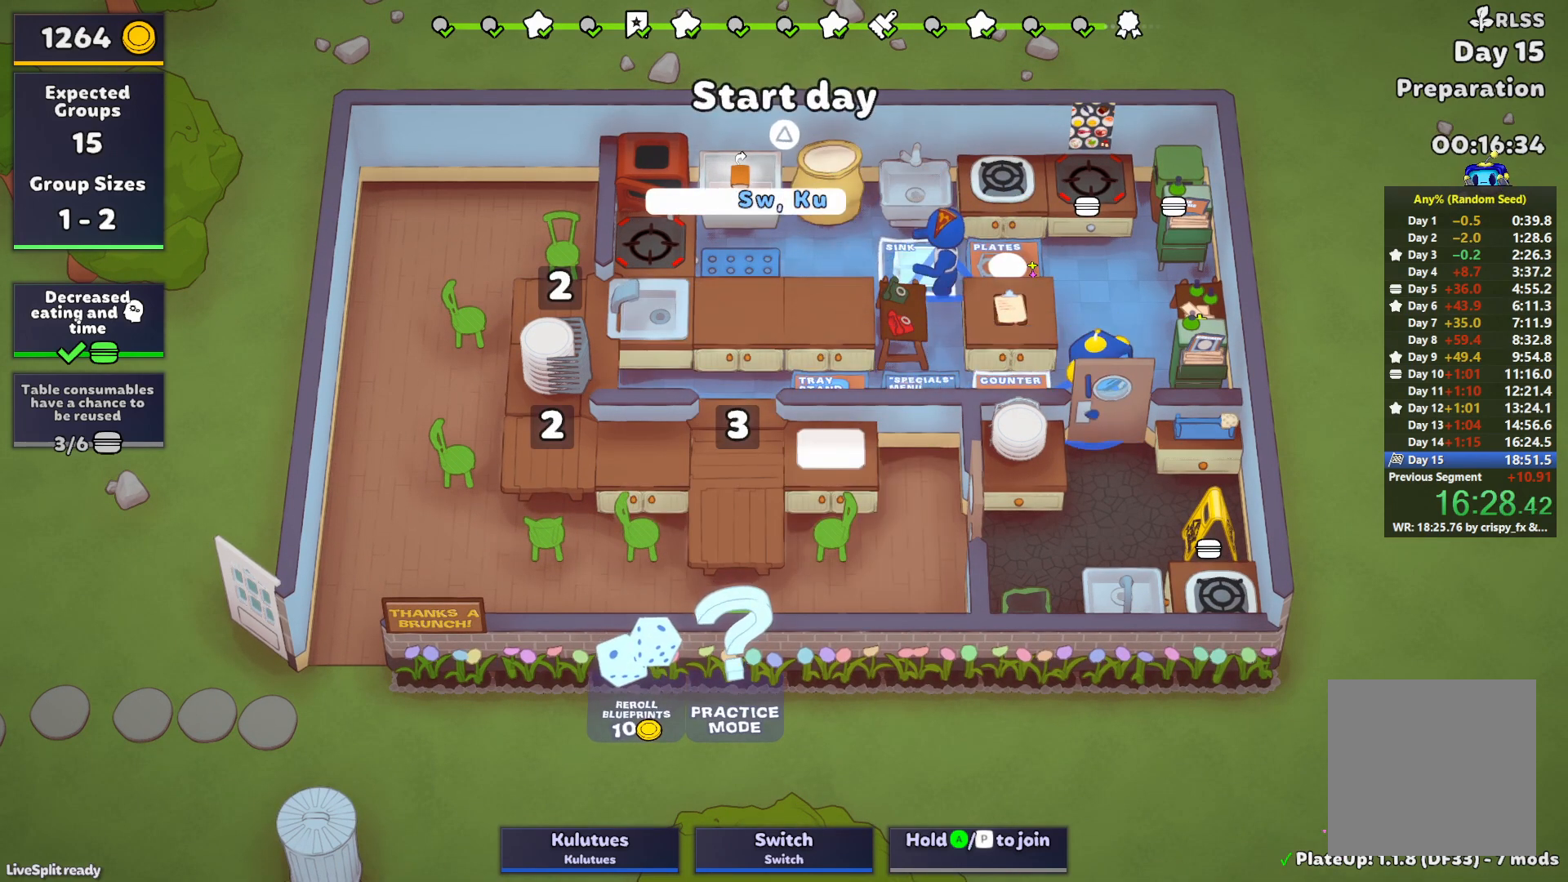
{"buttons": [], "left_stick": "up-left", "events": [[133, "left_stick", "up"], [283, "left_stick", "up-left"]]}